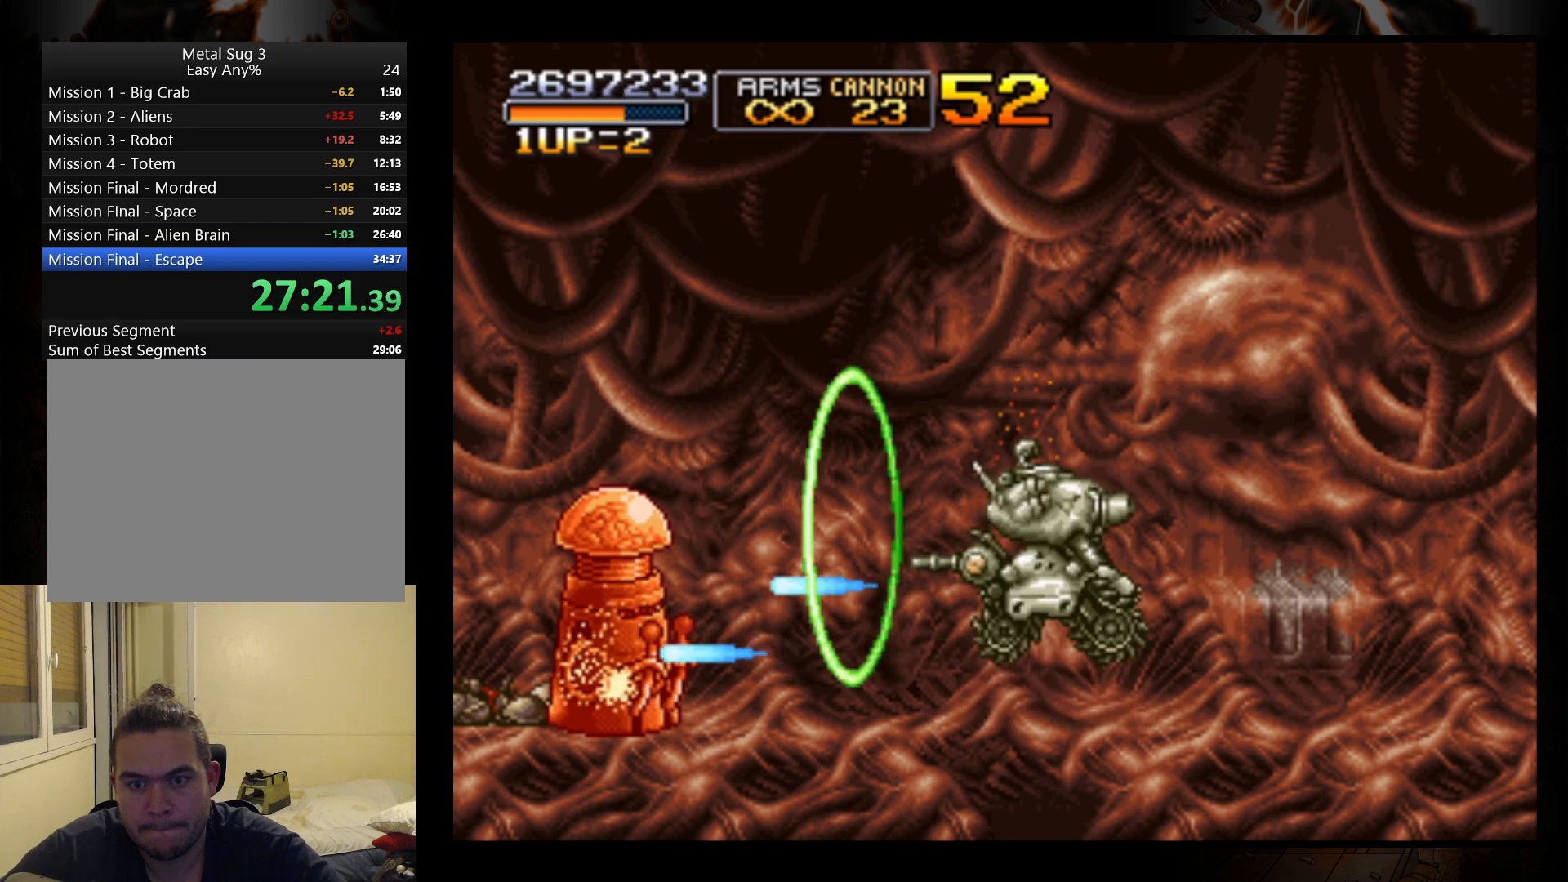
Gameplay with a controller (Nintendo layout); each line is a JSON object with the inputs held at the frame after it. "events" lists button and stick changes between this image and that frame as [ms after this image, input, new state], when the widget could be followed in between. Not read: L2 R2 right_stick.
{"buttons": [], "left_stick": "center", "events": [[67, "B", "up"], [67, "left_stick", "center"], [200, "B", "down"], [267, "B", "up"], [367, "B", "down"], [467, "B", "up"]]}
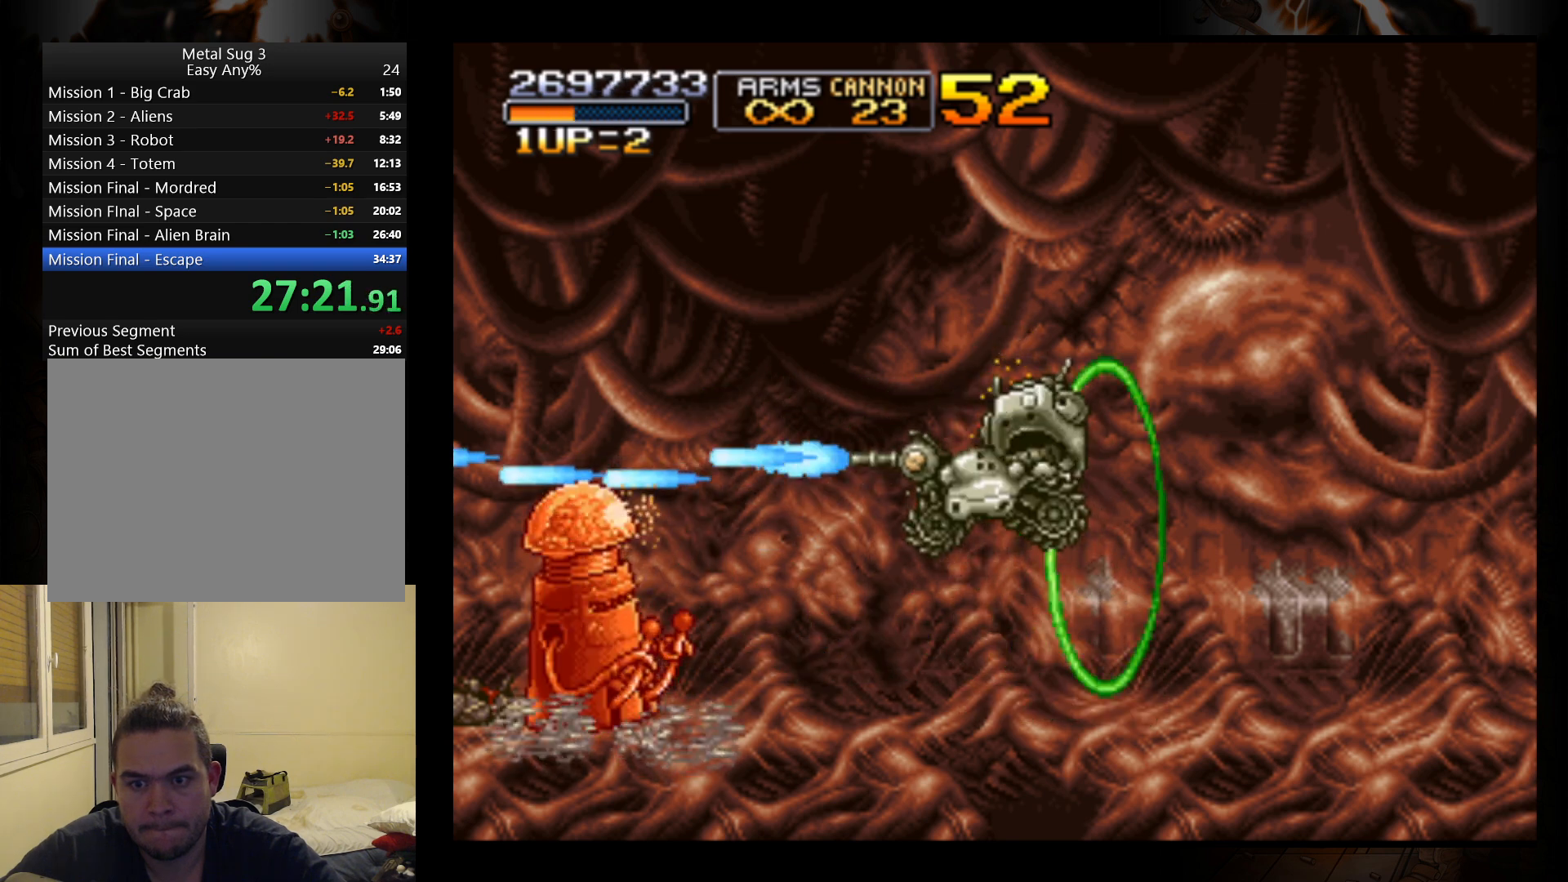
{"buttons": ["B"], "left_stick": "center", "events": [[67, "B", "down"], [167, "B", "up"], [233, "B", "down"], [333, "B", "up"], [433, "B", "down"]]}
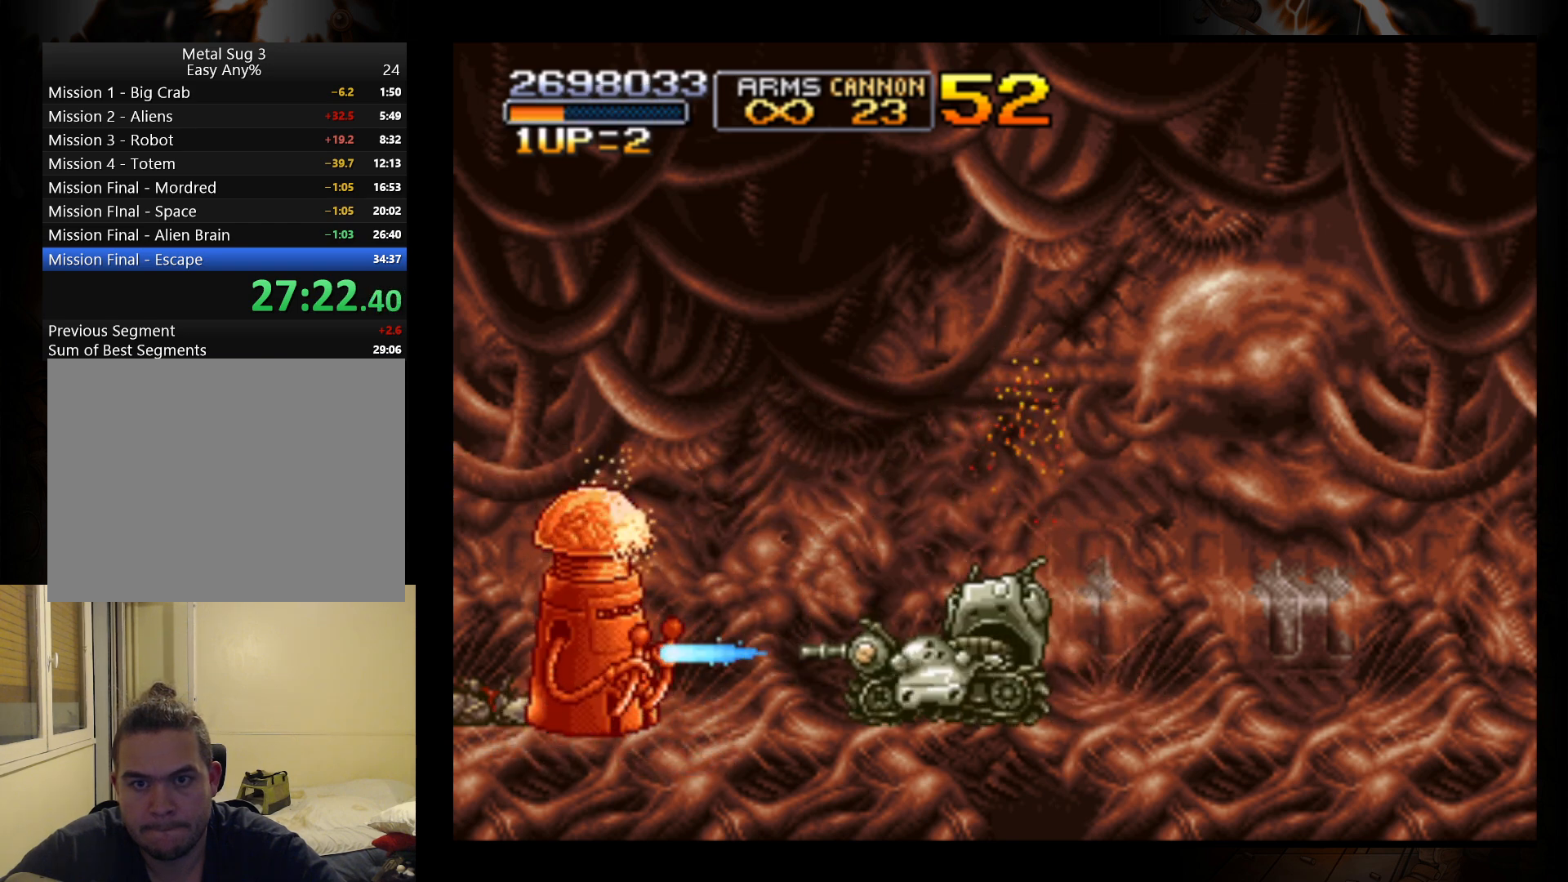
{"buttons": [], "left_stick": "center", "events": [[33, "B", "up"], [100, "B", "down"], [167, "B", "up"], [267, "B", "down"], [333, "B", "up"], [400, "B", "down"], [500, "B", "up"]]}
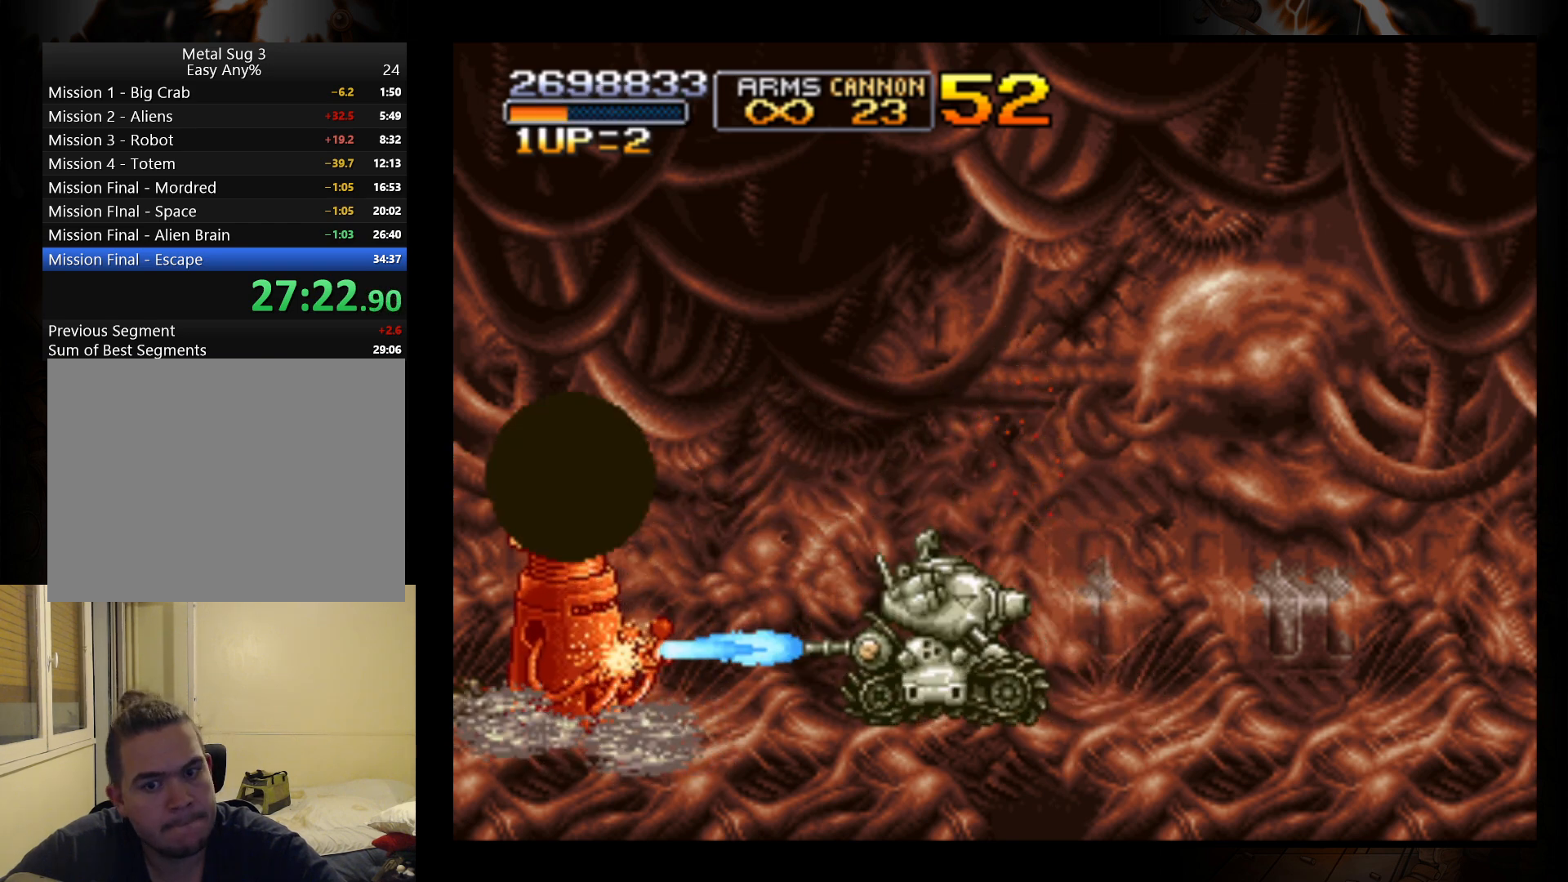
{"buttons": ["B"], "left_stick": "right", "events": [[100, "B", "down"], [167, "B", "up"], [267, "B", "down"], [333, "B", "up"], [433, "left_stick", "right"], [467, "B", "down"]]}
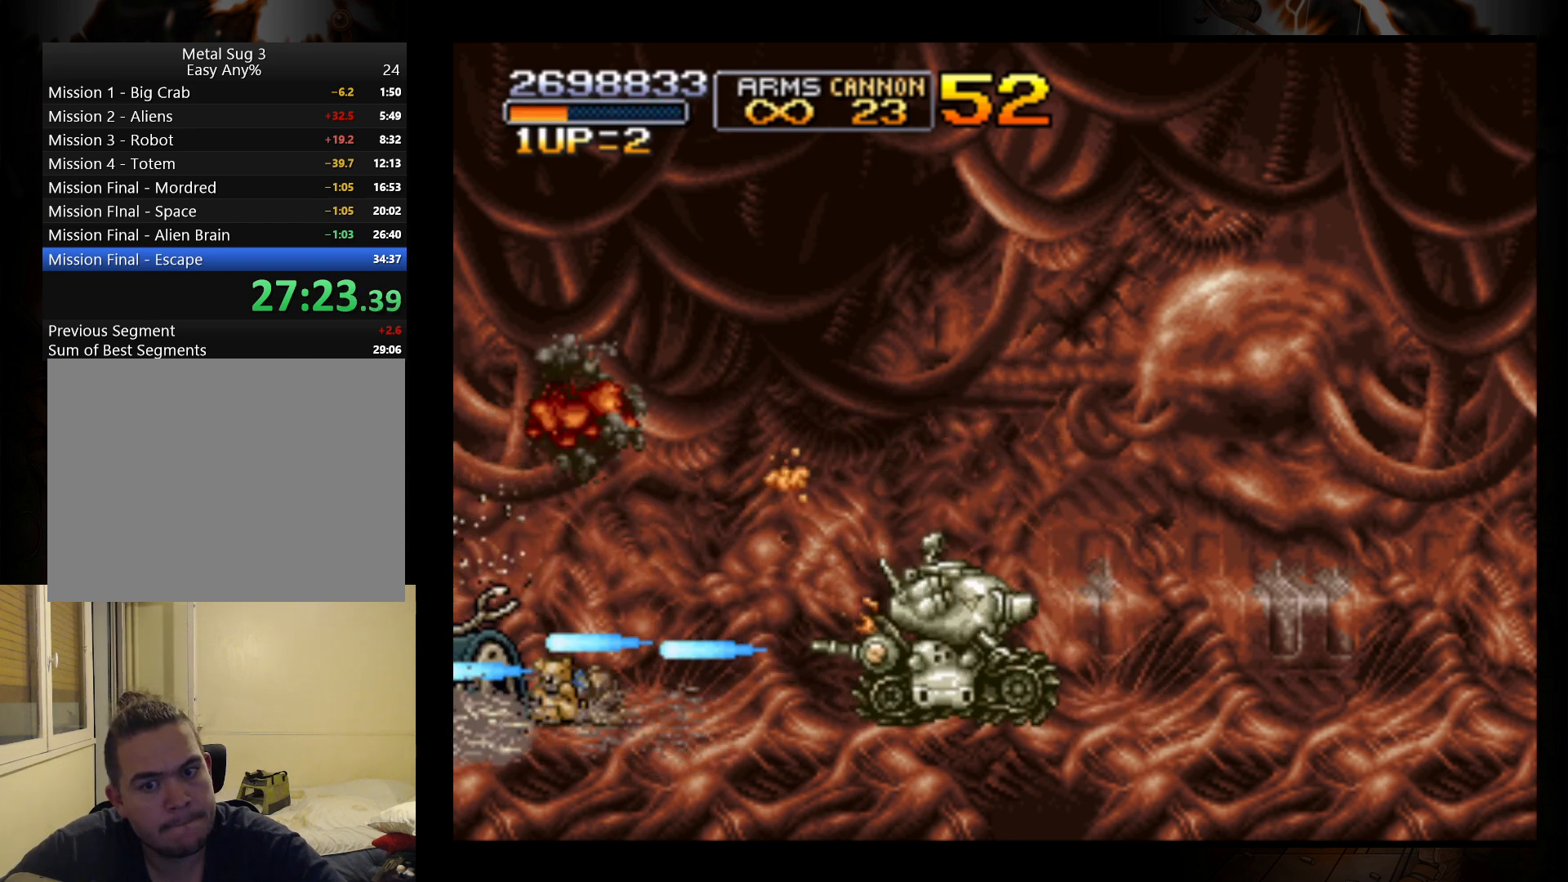
{"buttons": [], "left_stick": "right", "events": [[33, "B", "up"], [200, "B", "down"], [267, "B", "up"], [367, "B", "down"], [500, "B", "up"]]}
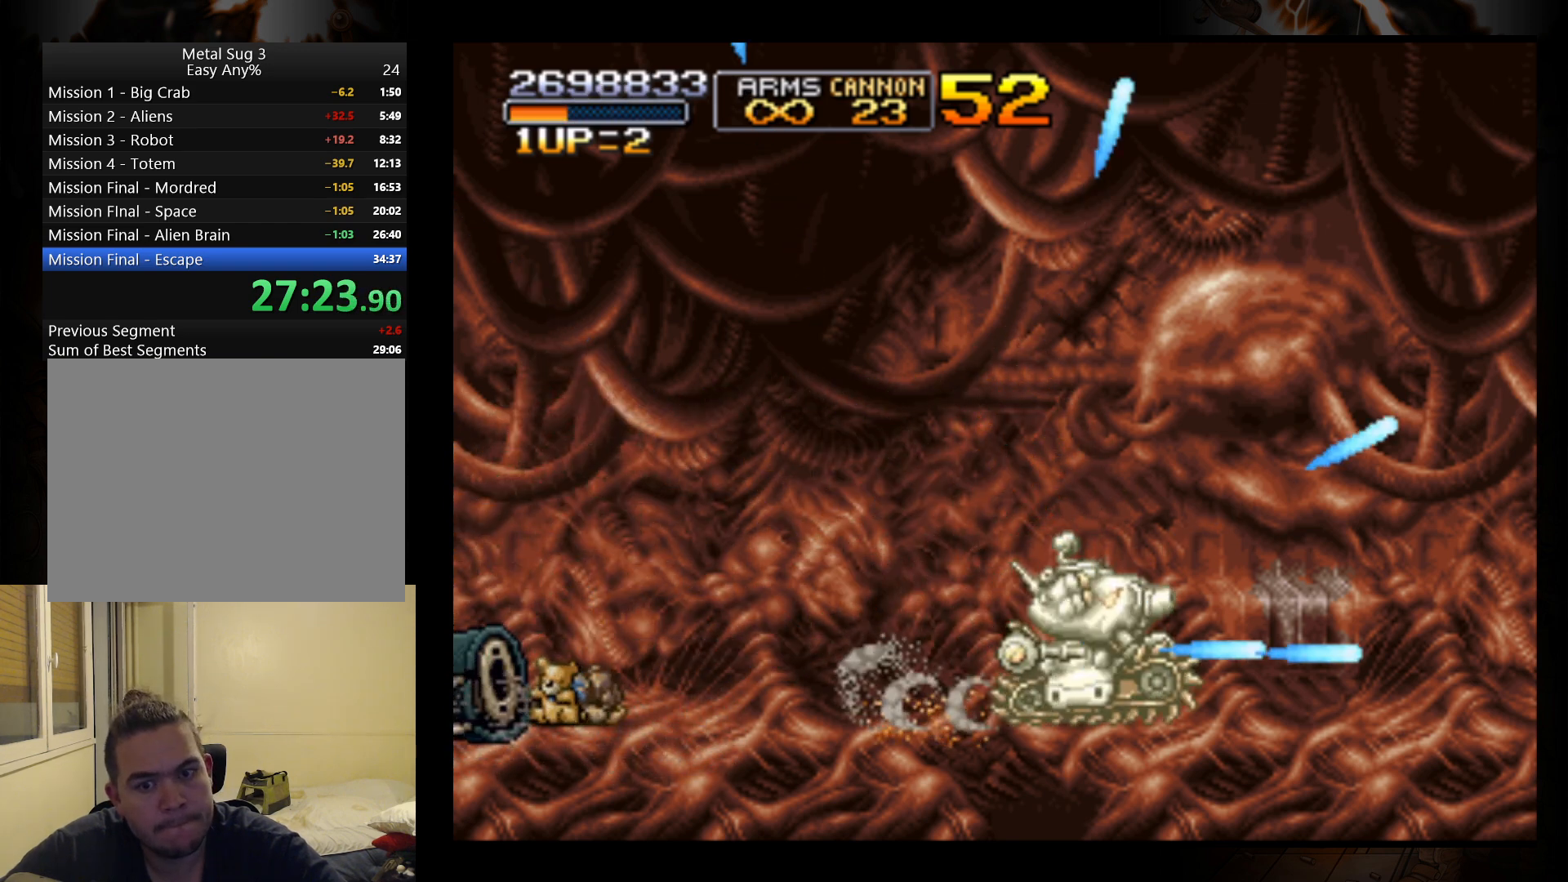
{"buttons": ["B"], "left_stick": "left", "events": [[67, "B", "down"], [167, "B", "up"], [267, "B", "down"], [367, "B", "up"], [400, "left_stick", "left"], [467, "B", "down"]]}
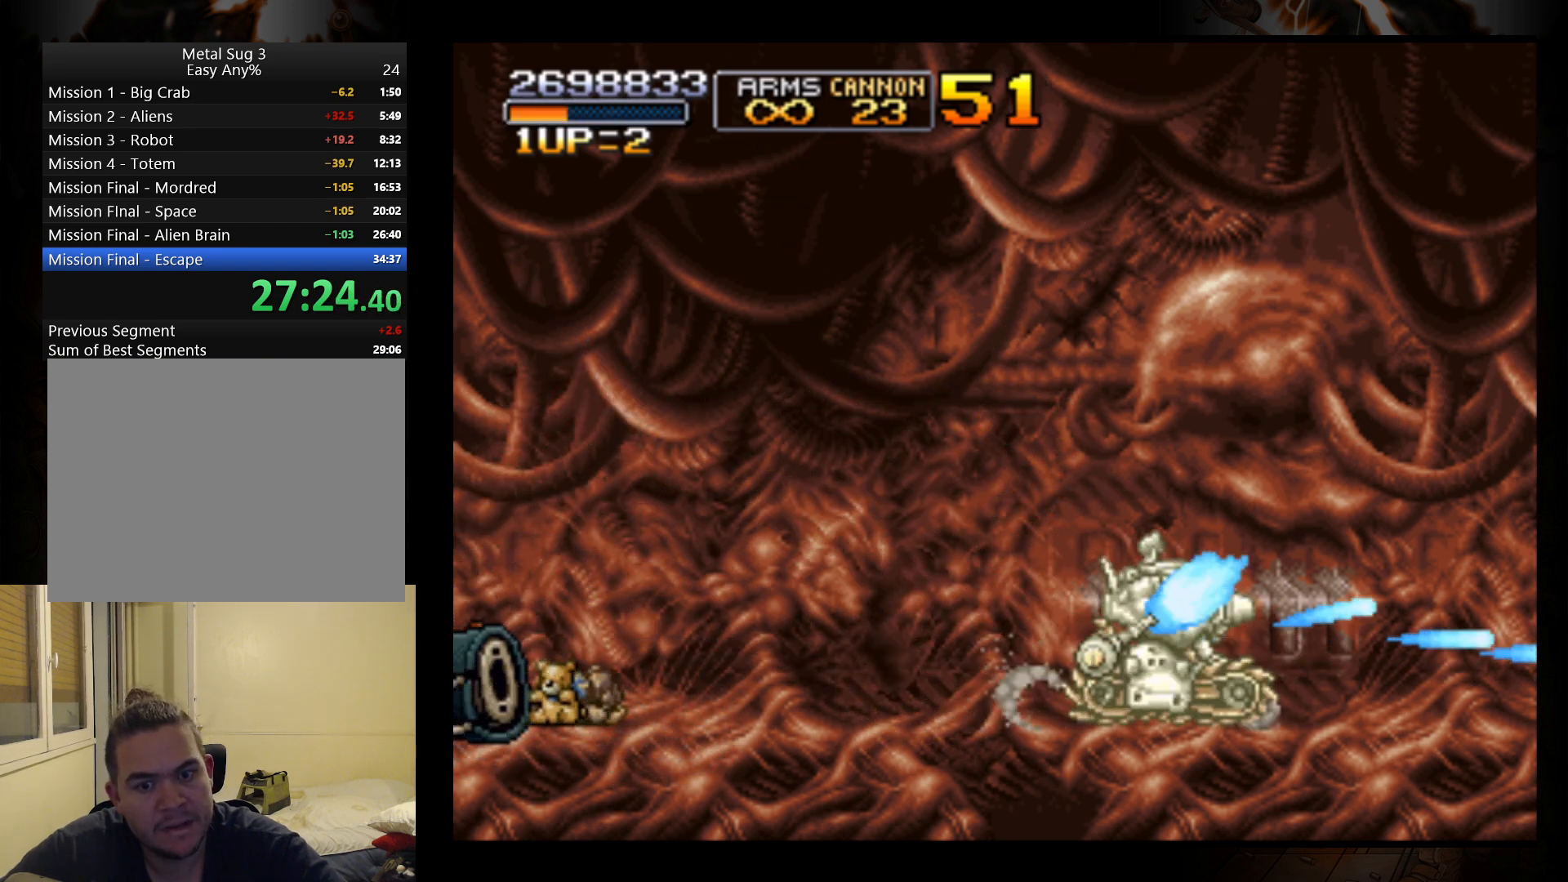
{"buttons": ["B"], "left_stick": "center", "events": [[67, "B", "up"], [167, "B", "down"], [233, "B", "up"], [333, "B", "down"], [433, "B", "up"], [433, "left_stick", "center"], [500, "B", "down"]]}
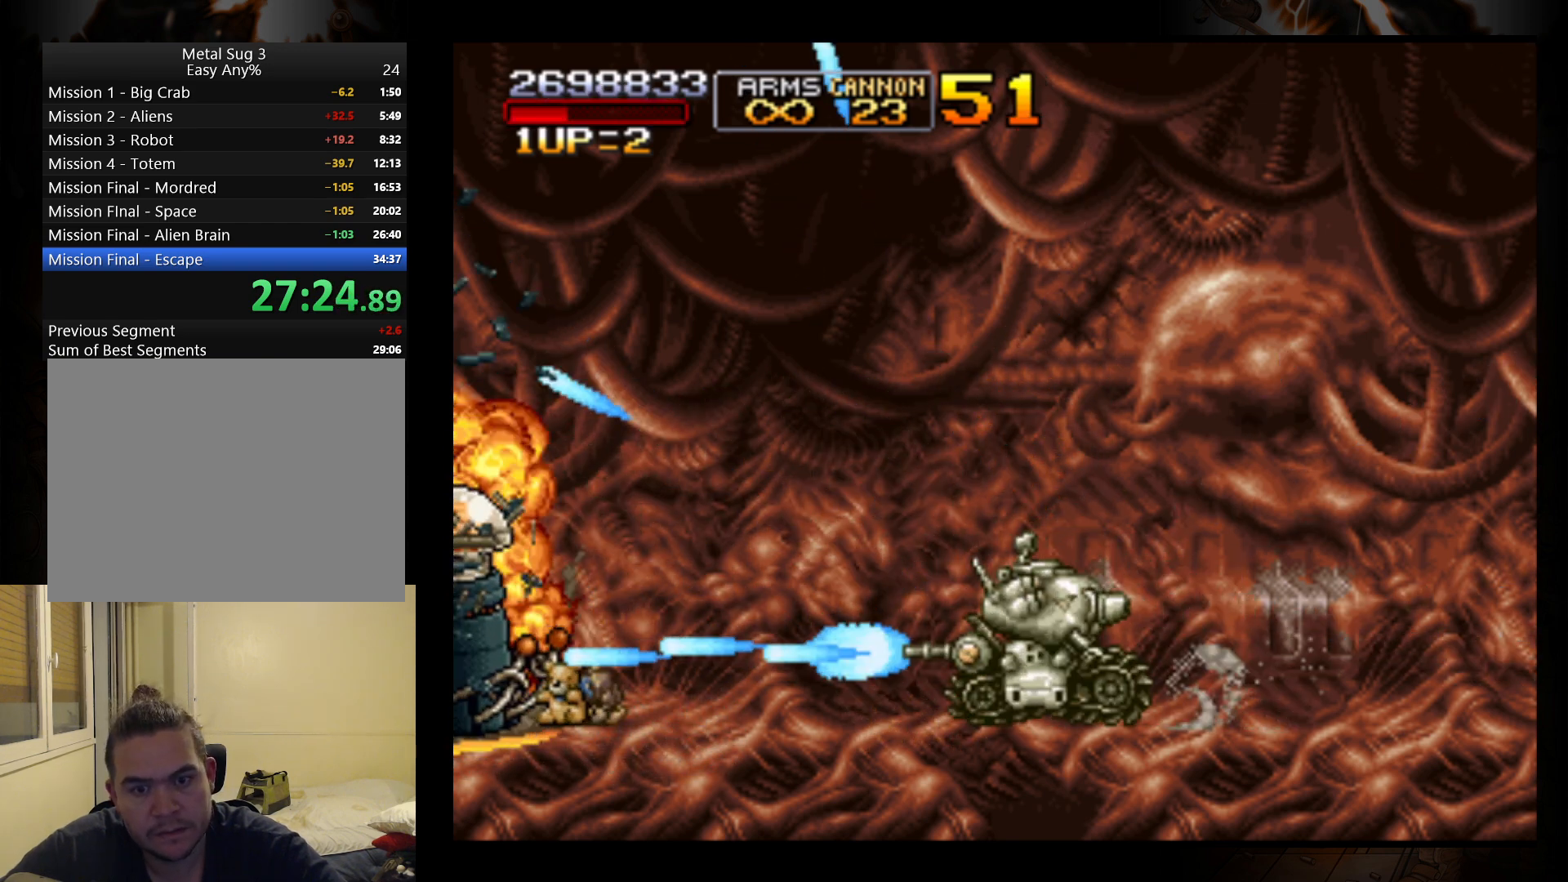
{"buttons": ["B"], "left_stick": "center", "events": [[100, "B", "up"], [167, "B", "down"], [267, "B", "up"], [333, "B", "down"], [400, "B", "up"], [467, "B", "down"]]}
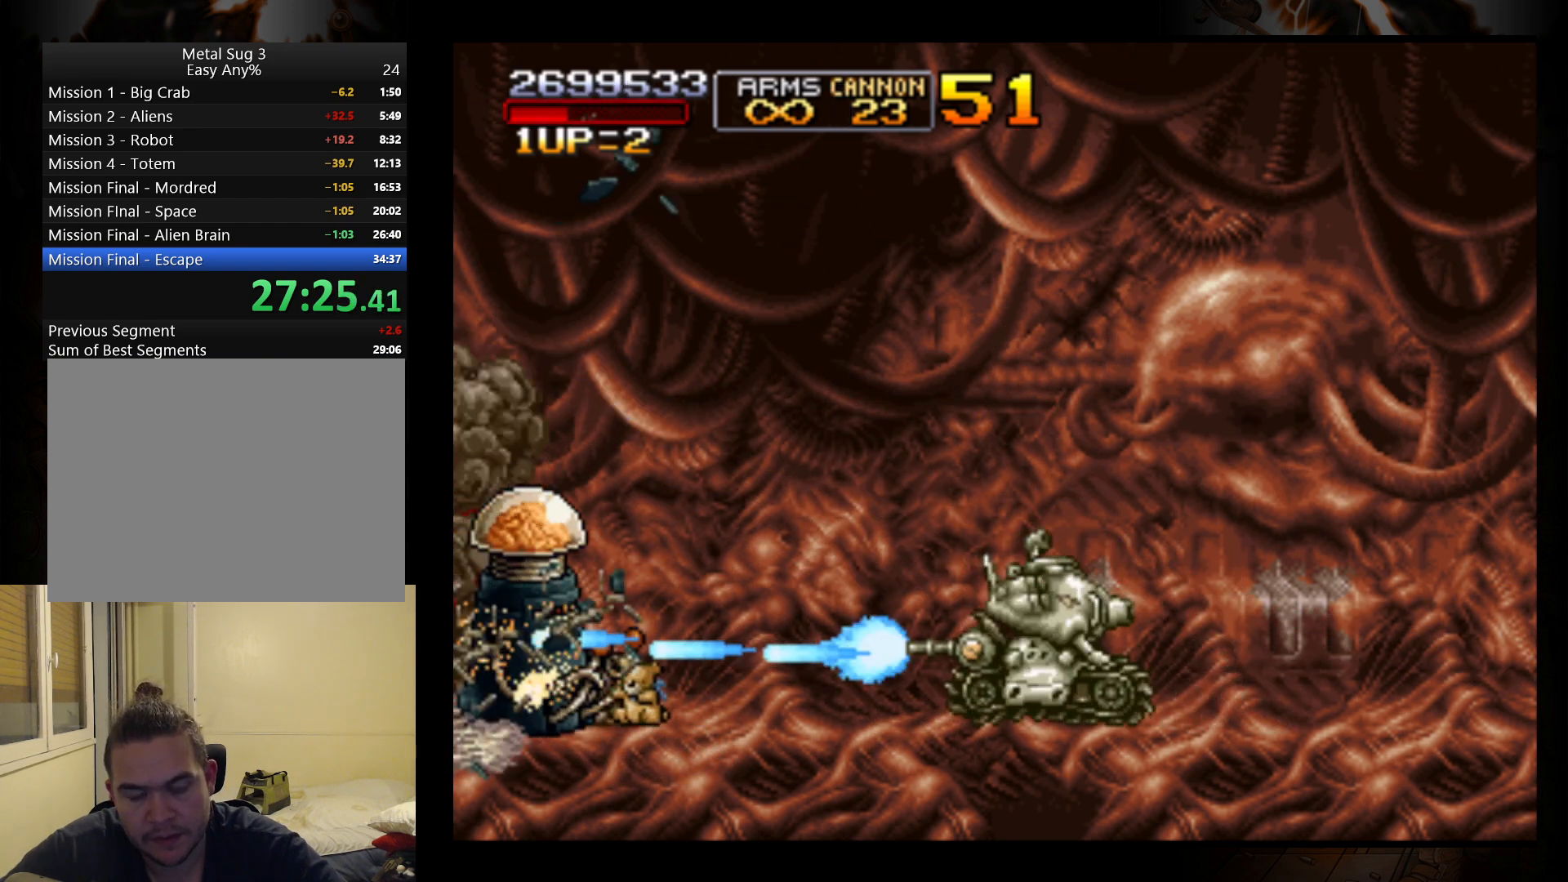
{"buttons": ["B"], "left_stick": "center", "events": [[67, "B", "up"], [133, "B", "down"], [233, "B", "up"], [300, "B", "down"], [367, "B", "up"], [467, "B", "down"]]}
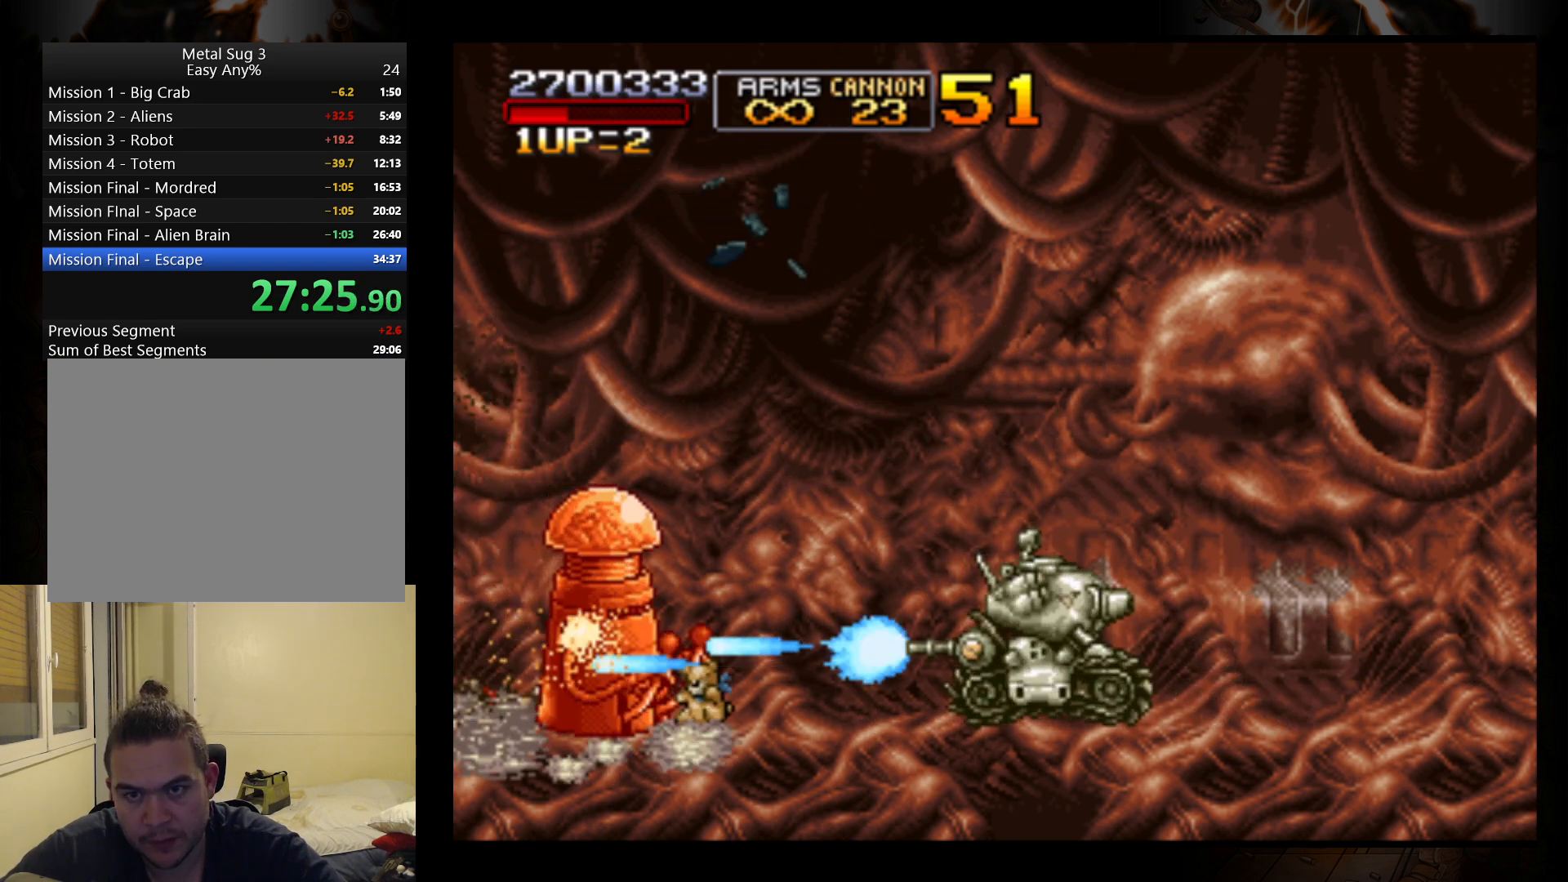
{"buttons": [], "left_stick": "center", "events": [[33, "B", "up"], [100, "B", "down"], [200, "B", "up"], [267, "B", "down"], [367, "B", "up"], [433, "B", "down"], [500, "B", "up"]]}
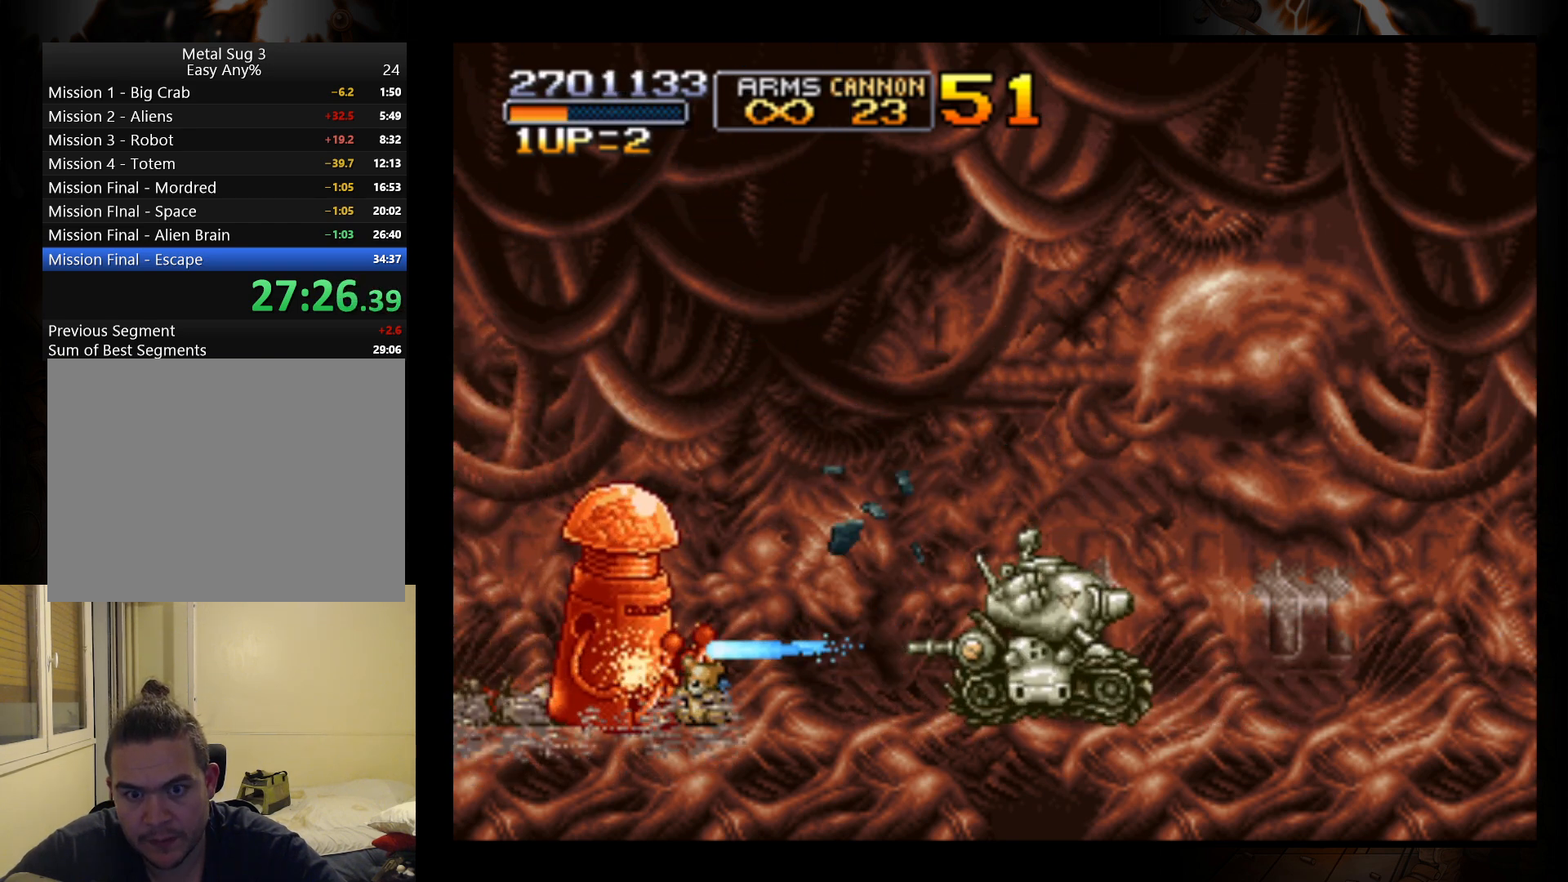
{"buttons": [], "left_stick": "center", "events": [[100, "B", "down"], [167, "B", "up"], [267, "B", "down"], [333, "B", "up"], [433, "B", "down"], [500, "B", "up"]]}
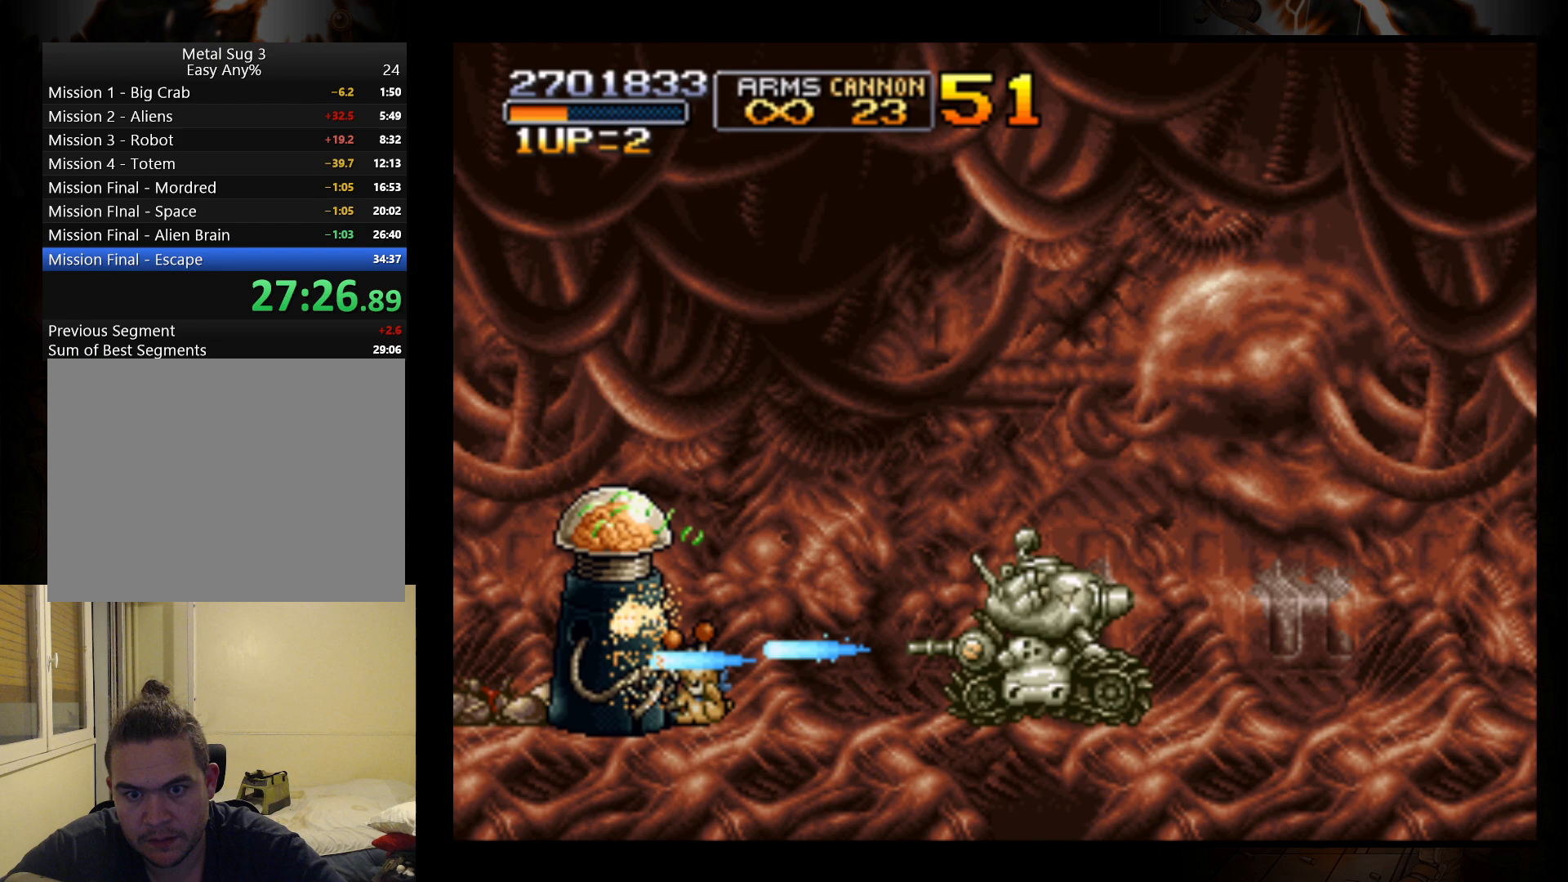
{"buttons": [], "left_stick": "center", "events": [[67, "B", "down"], [167, "B", "up"], [233, "B", "down"], [300, "B", "up"], [400, "B", "down"], [467, "B", "up"]]}
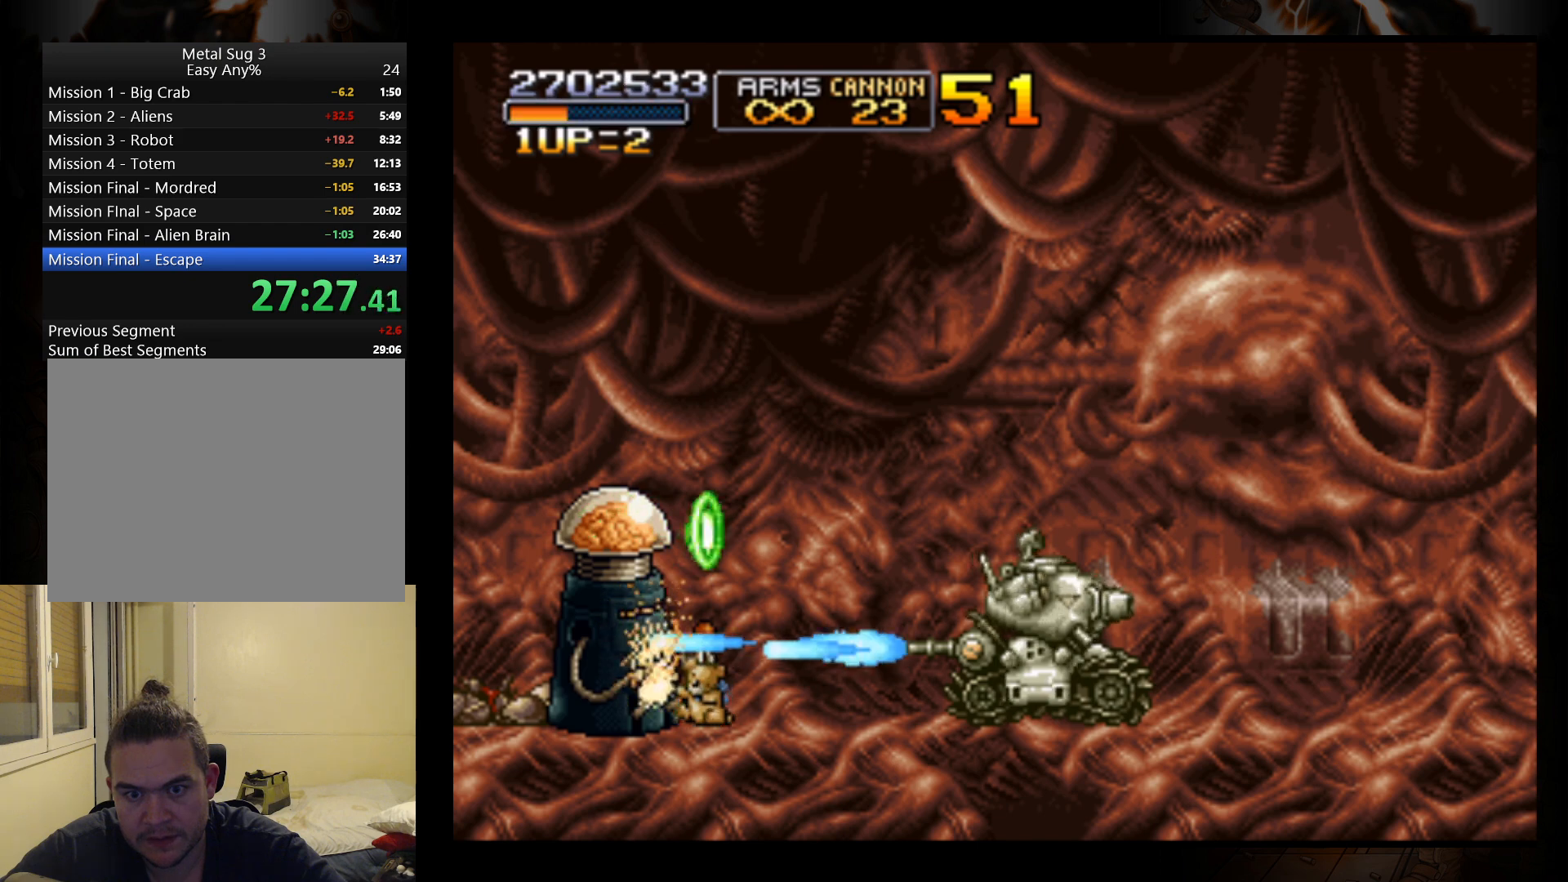
{"buttons": [], "left_stick": "center", "events": [[33, "B", "down"], [133, "B", "up"], [233, "B", "down"], [300, "B", "up"], [367, "A", "down"], [433, "A", "up"]]}
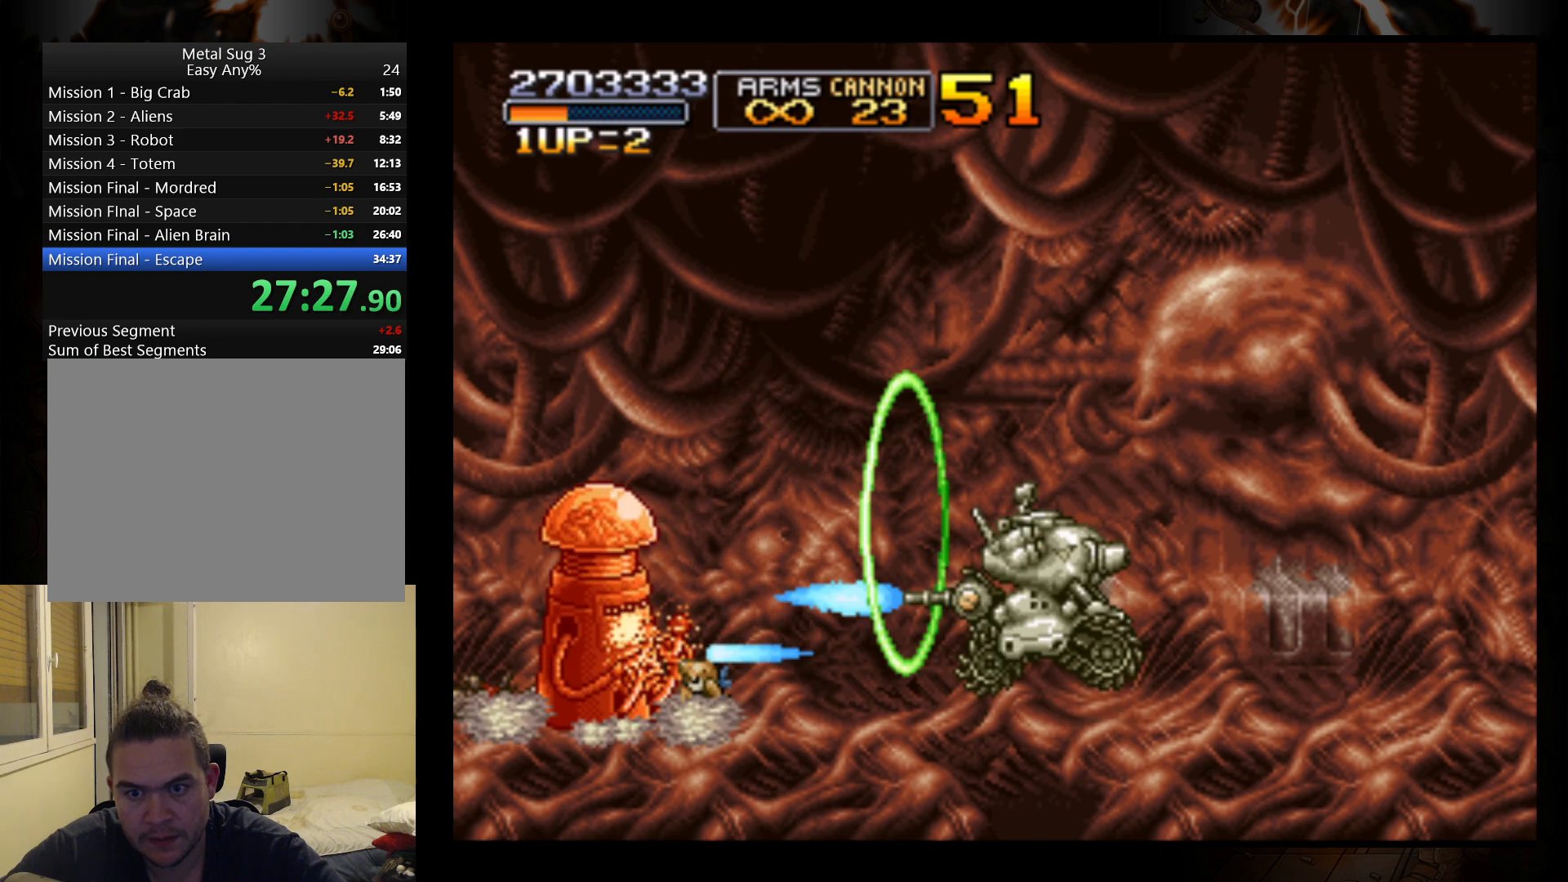
{"buttons": ["B"], "left_stick": "center", "events": [[100, "B", "down"], [167, "B", "up"], [267, "B", "down"], [367, "B", "up"], [433, "B", "down"]]}
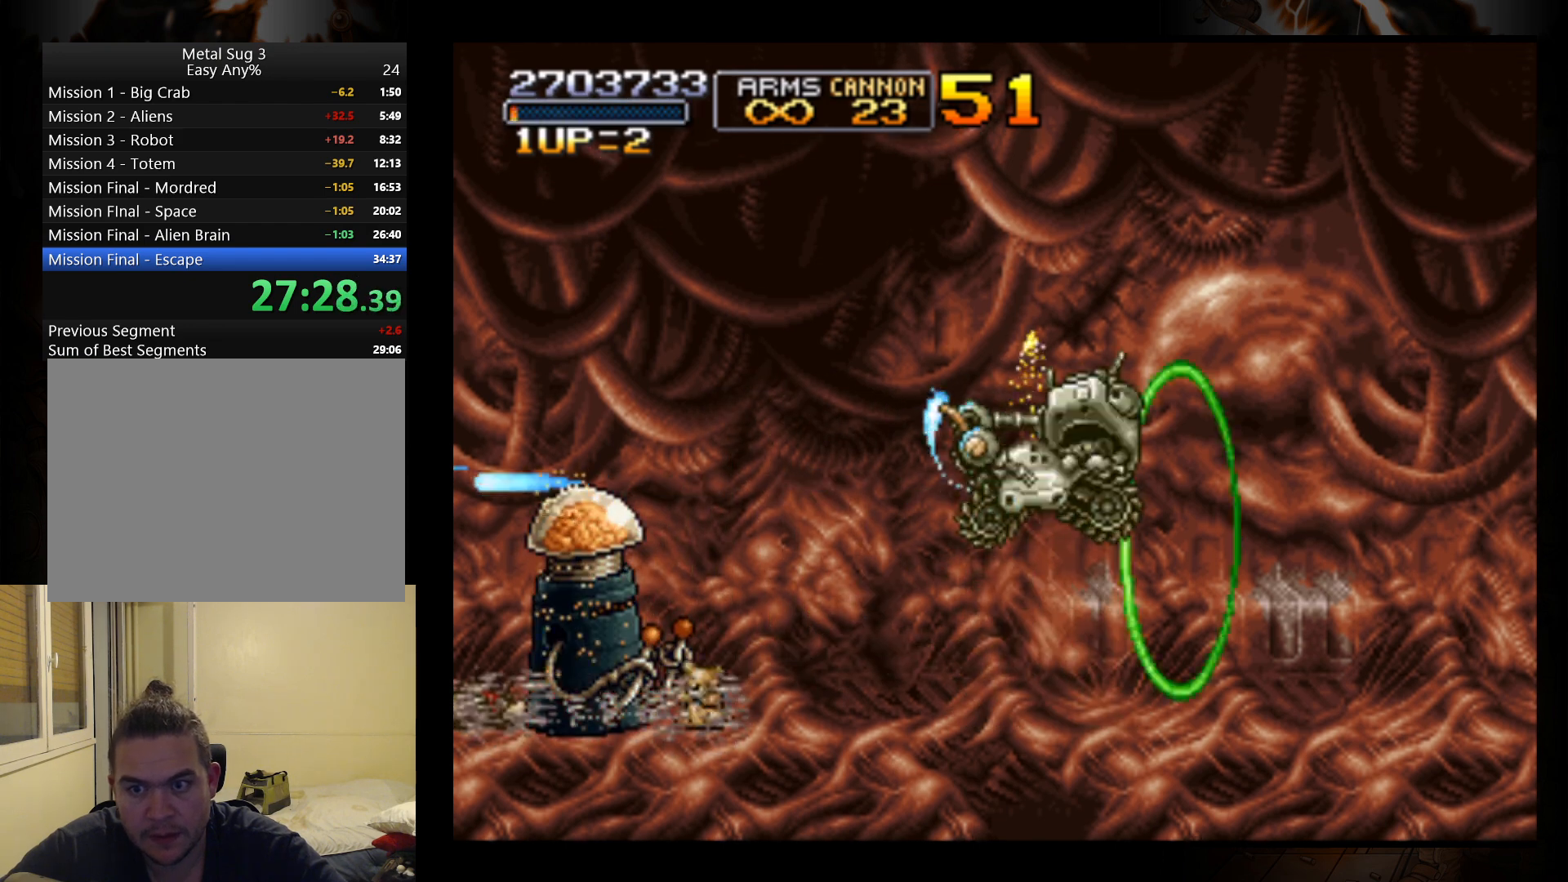
{"buttons": [], "left_stick": "center", "events": [[67, "B", "up"], [133, "B", "down"], [233, "B", "up"], [367, "B", "down"], [467, "B", "up"]]}
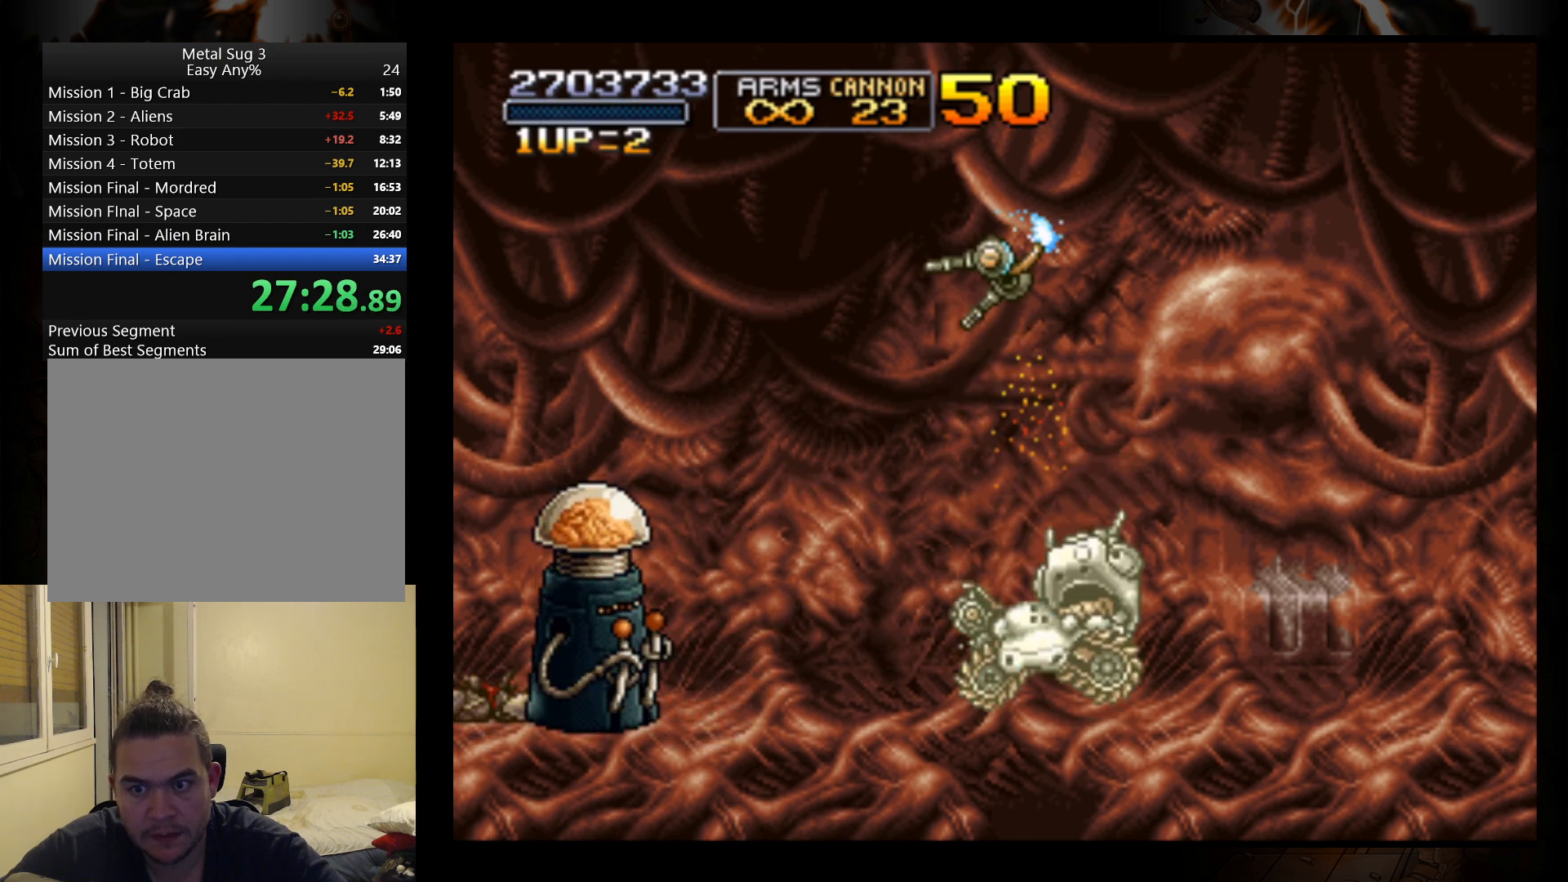
{"buttons": [], "left_stick": "center", "events": [[300, "A", "down"], [300, "left_stick", "right"], [400, "left_stick", "center"], [467, "A", "up"]]}
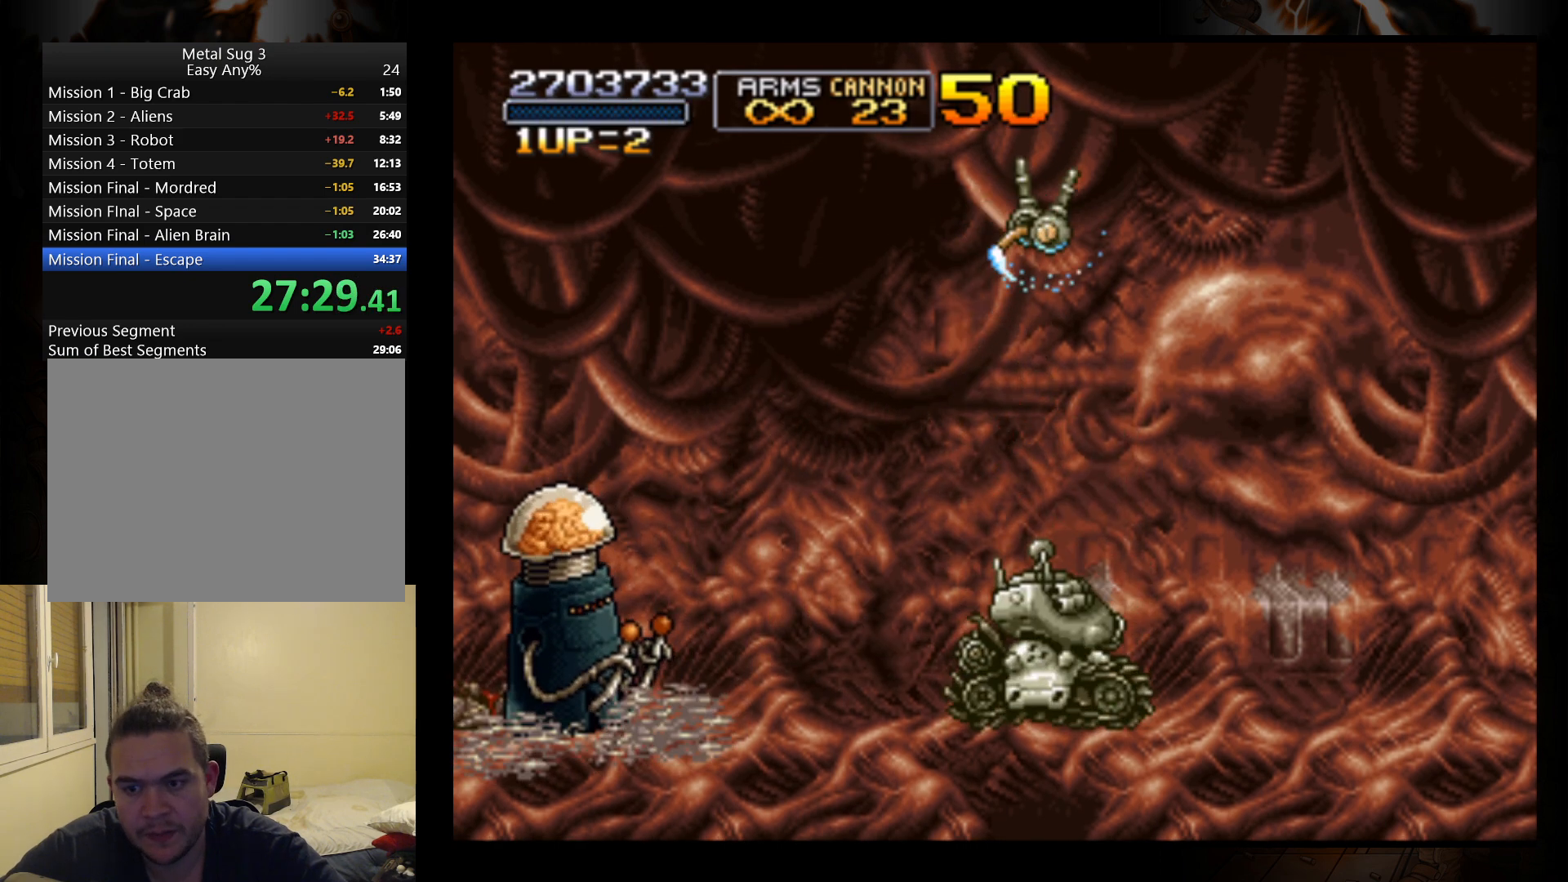
{"buttons": [], "left_stick": "right", "events": [[33, "A", "down"], [33, "R1", "down"], [67, "B", "down"], [133, "B", "up"], [133, "R1", "up"], [167, "A", "up"], [233, "left_stick", "right"]]}
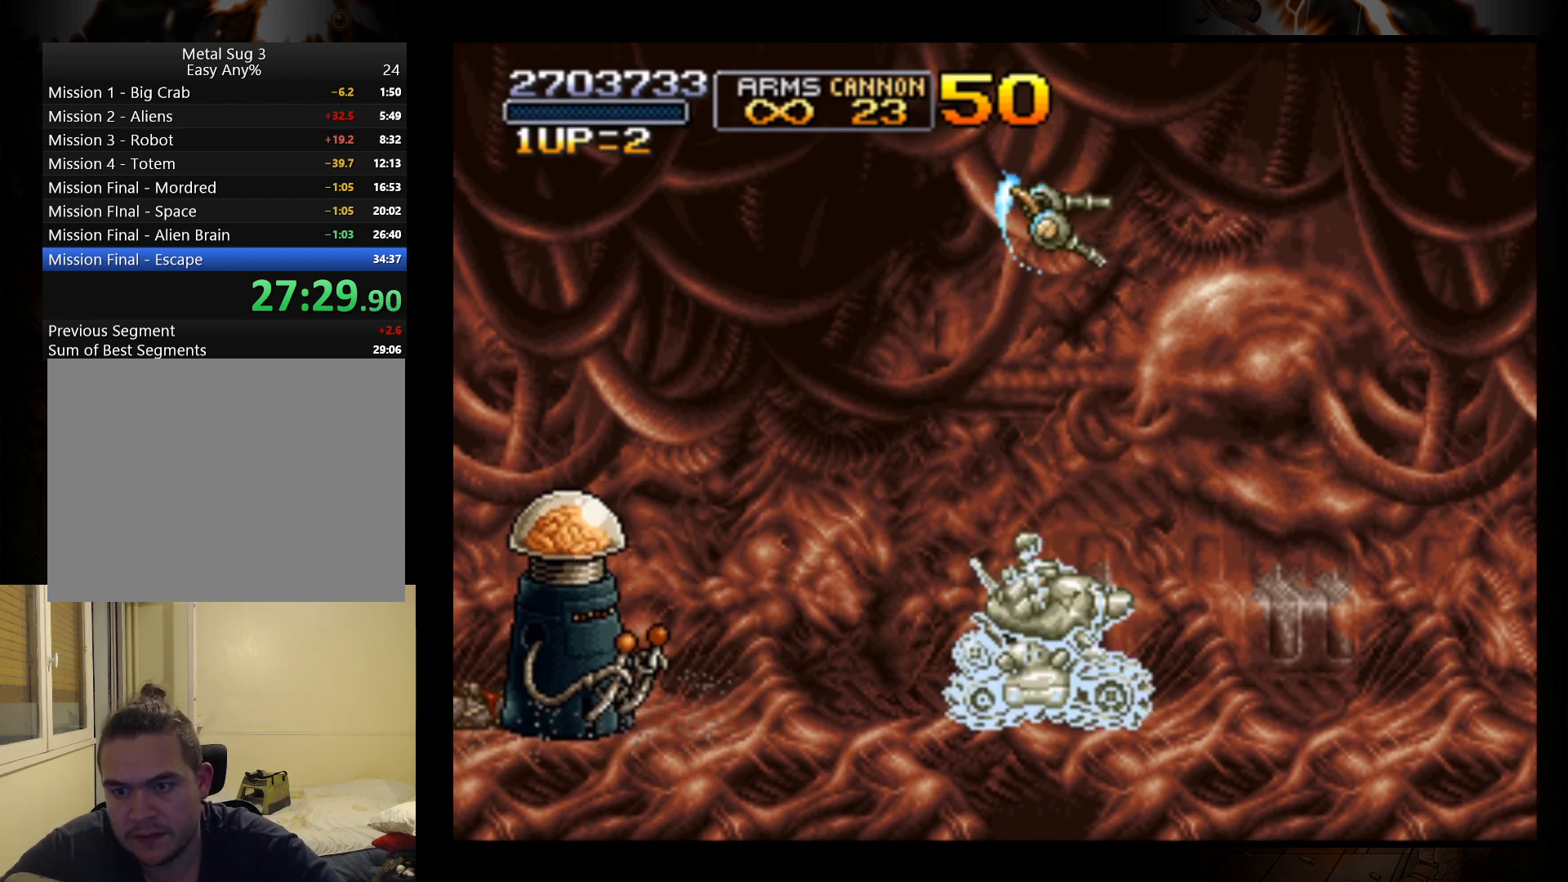
{"buttons": [], "left_stick": "right", "events": []}
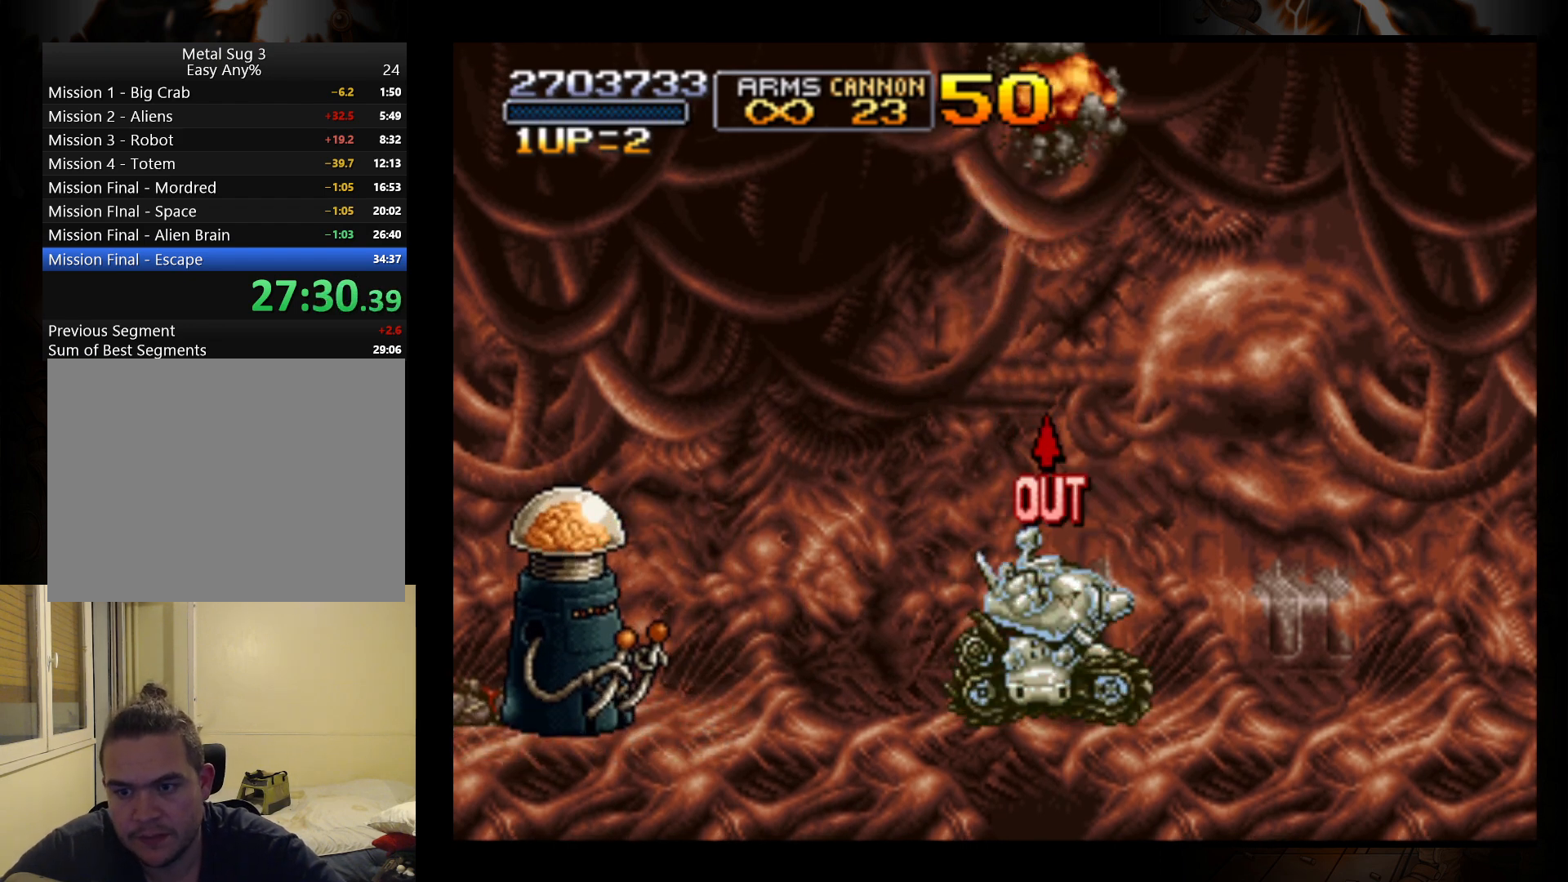
{"buttons": [], "left_stick": "center", "events": [[100, "A", "down"], [100, "R1", "down"], [100, "X", "down"], [100, "left_stick", "up"], [133, "B", "down"], [200, "left_stick", "center"], [233, "X", "up"], [267, "A", "up"], [333, "Y", "down"], [367, "A", "down"], [400, "A", "up"], [433, "R1", "up"], [467, "B", "up"], [467, "Y", "up"]]}
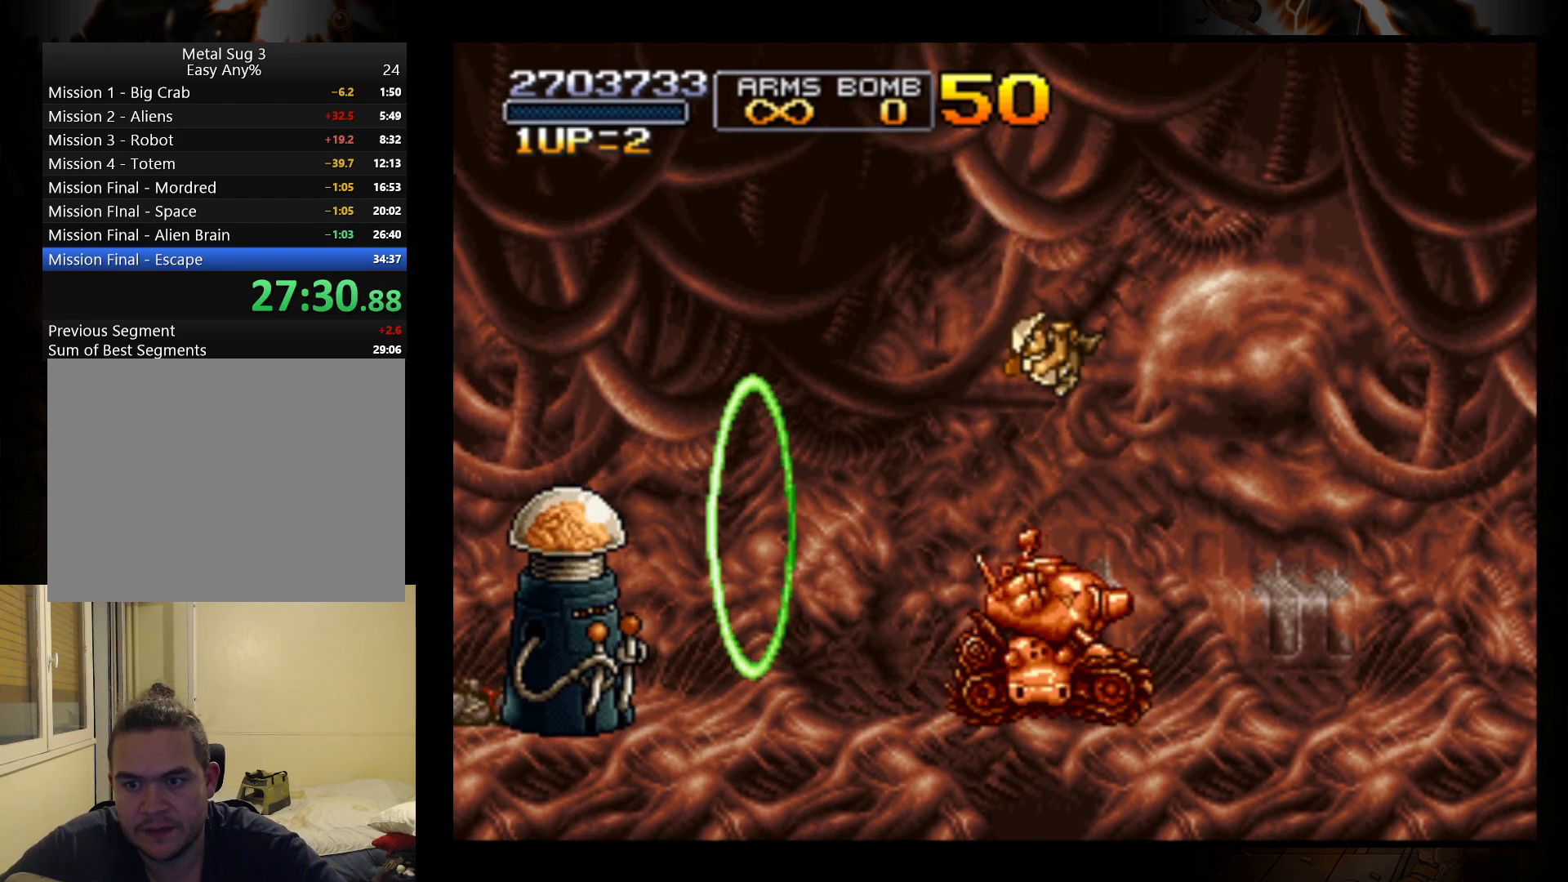
{"buttons": [], "left_stick": "left", "events": [[33, "left_stick", "right"], [433, "left_stick", "up-left"], [500, "left_stick", "left"]]}
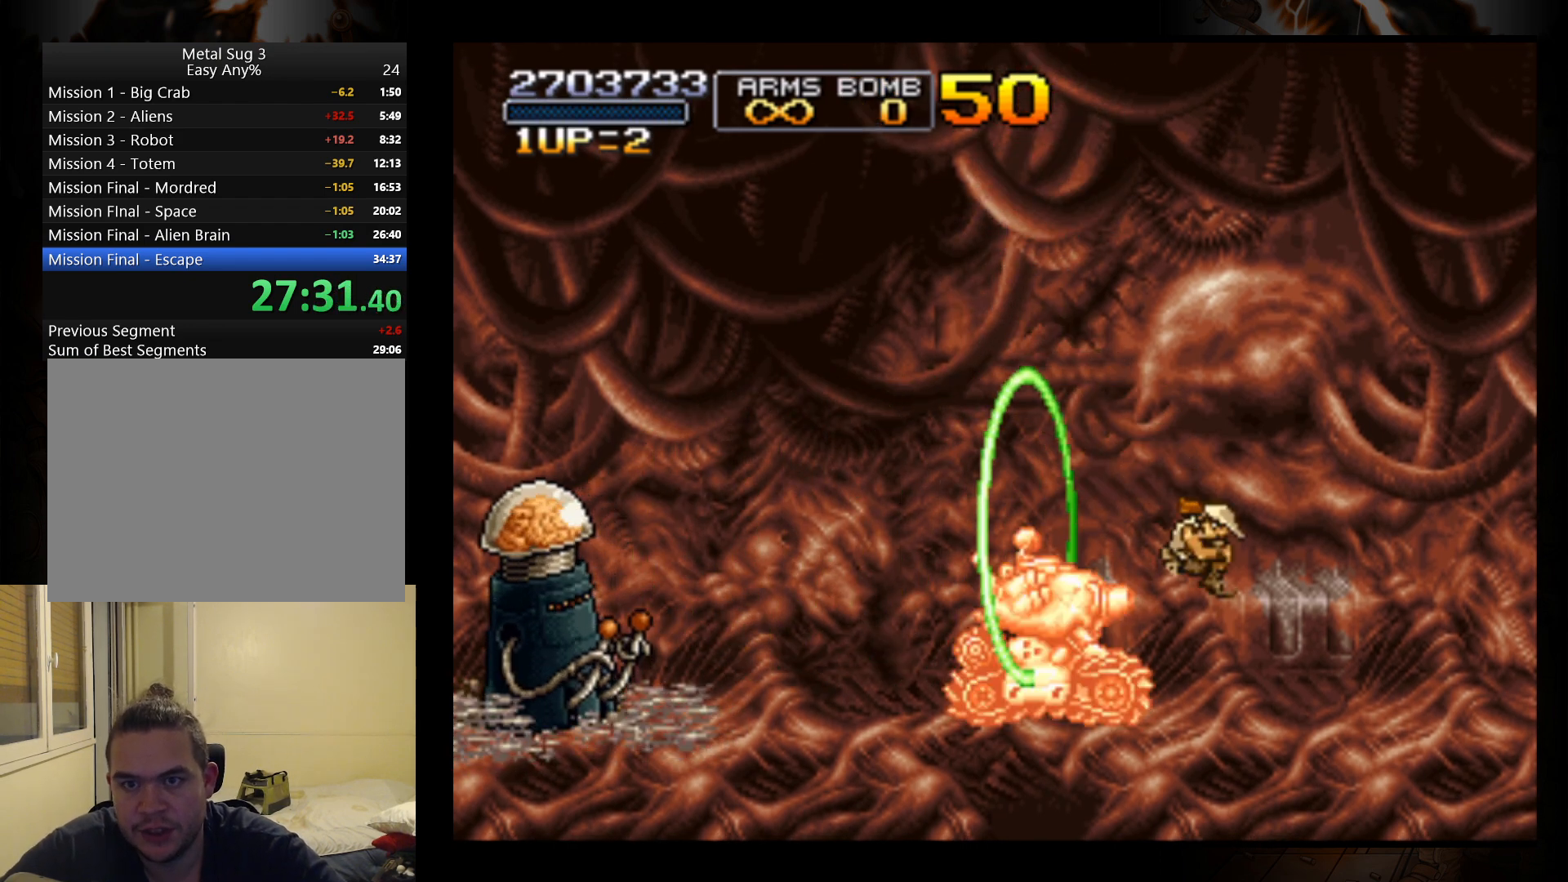
{"buttons": [], "left_stick": "left", "events": []}
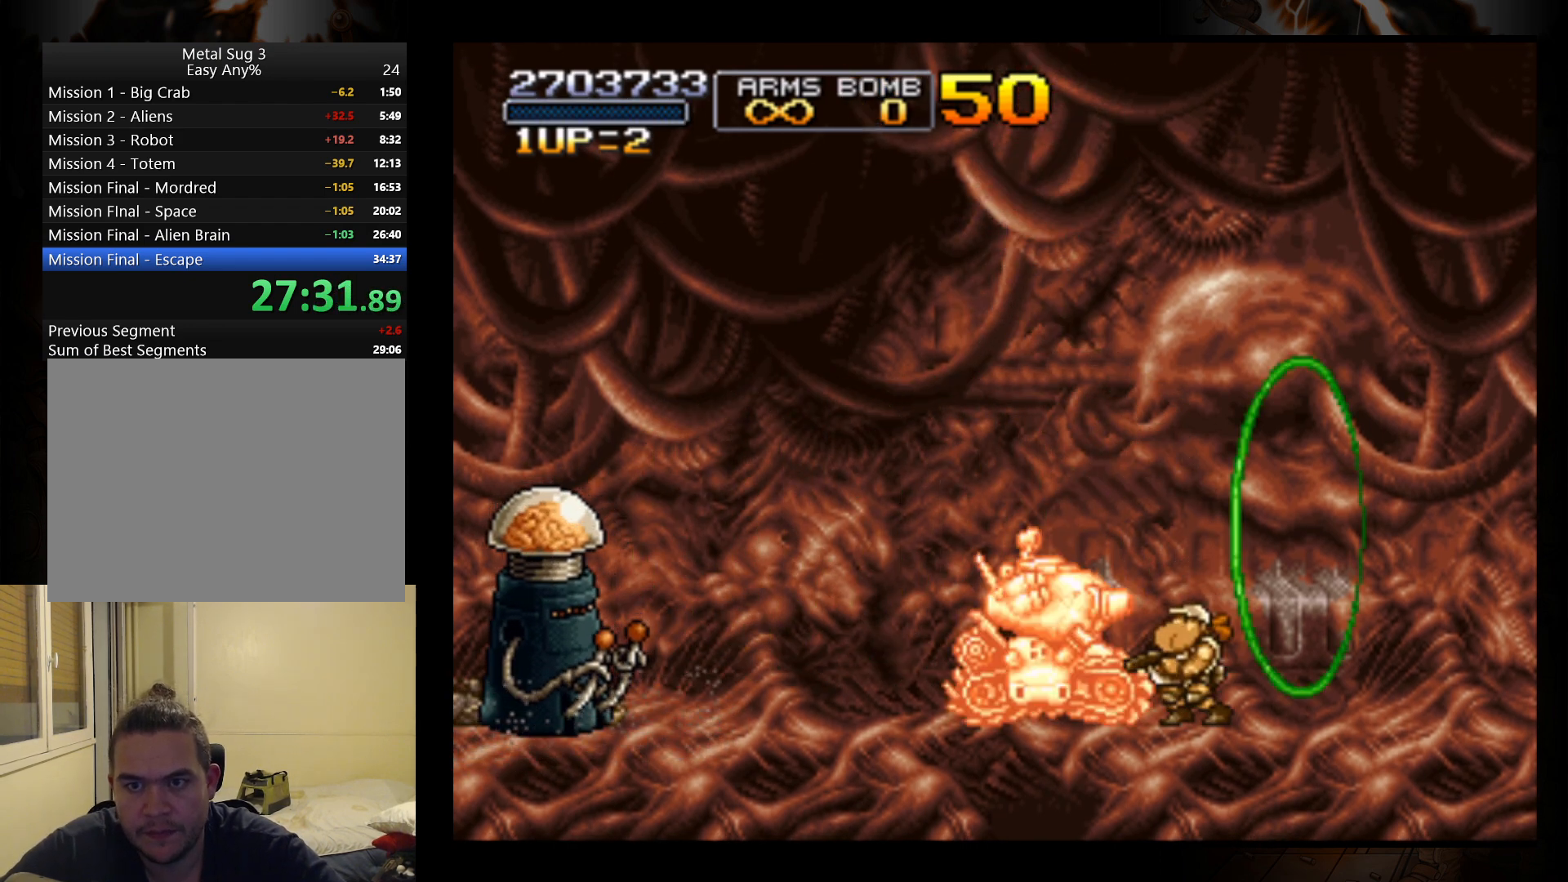
{"buttons": [], "left_stick": "left", "events": [[400, "B", "down"], [467, "B", "up"]]}
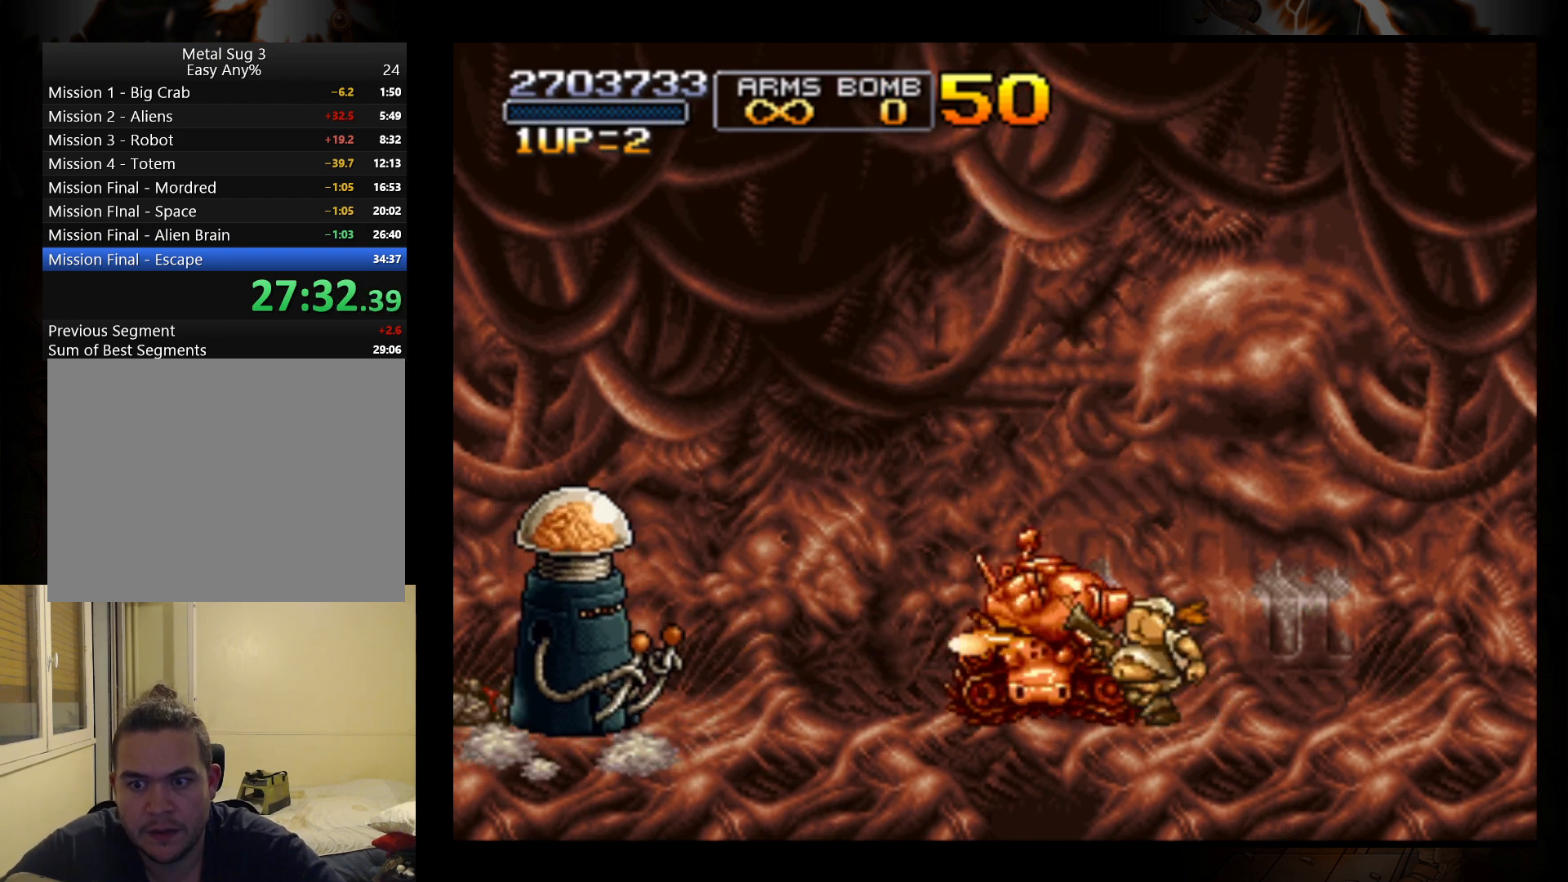
{"buttons": ["B"], "left_stick": "left", "events": [[33, "B", "down"], [133, "B", "up"], [200, "B", "down"], [300, "B", "up"], [333, "B", "down"], [433, "B", "up"], [500, "B", "down"]]}
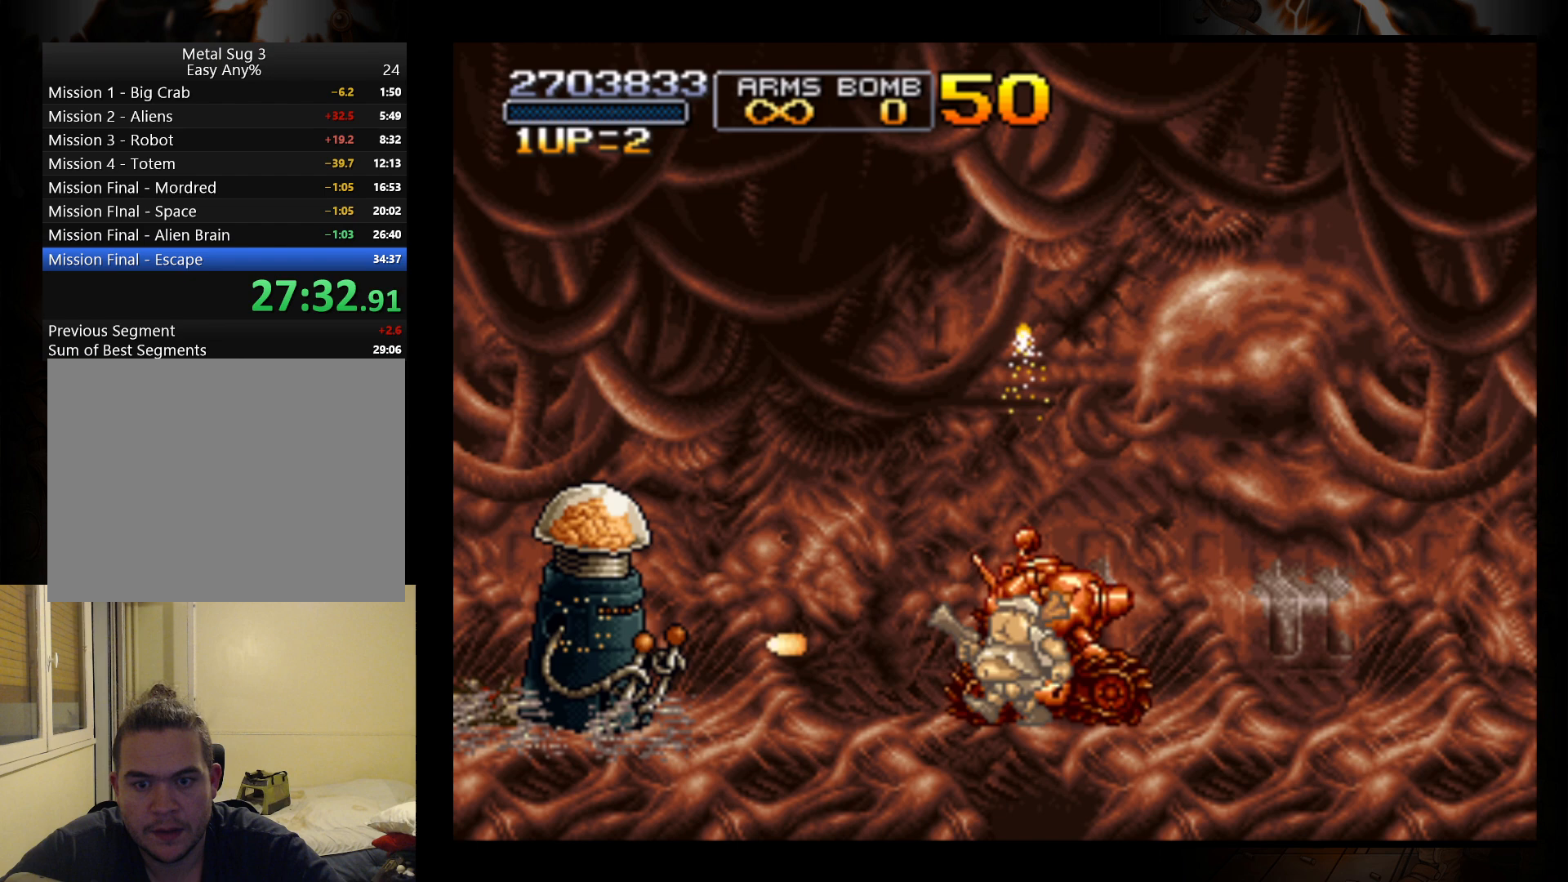
{"buttons": ["B"], "left_stick": "center", "events": [[100, "B", "up"], [133, "R1", "down"], [233, "R1", "up"], [333, "B", "down"], [333, "left_stick", "center"], [467, "B", "up"], [500, "B", "down"]]}
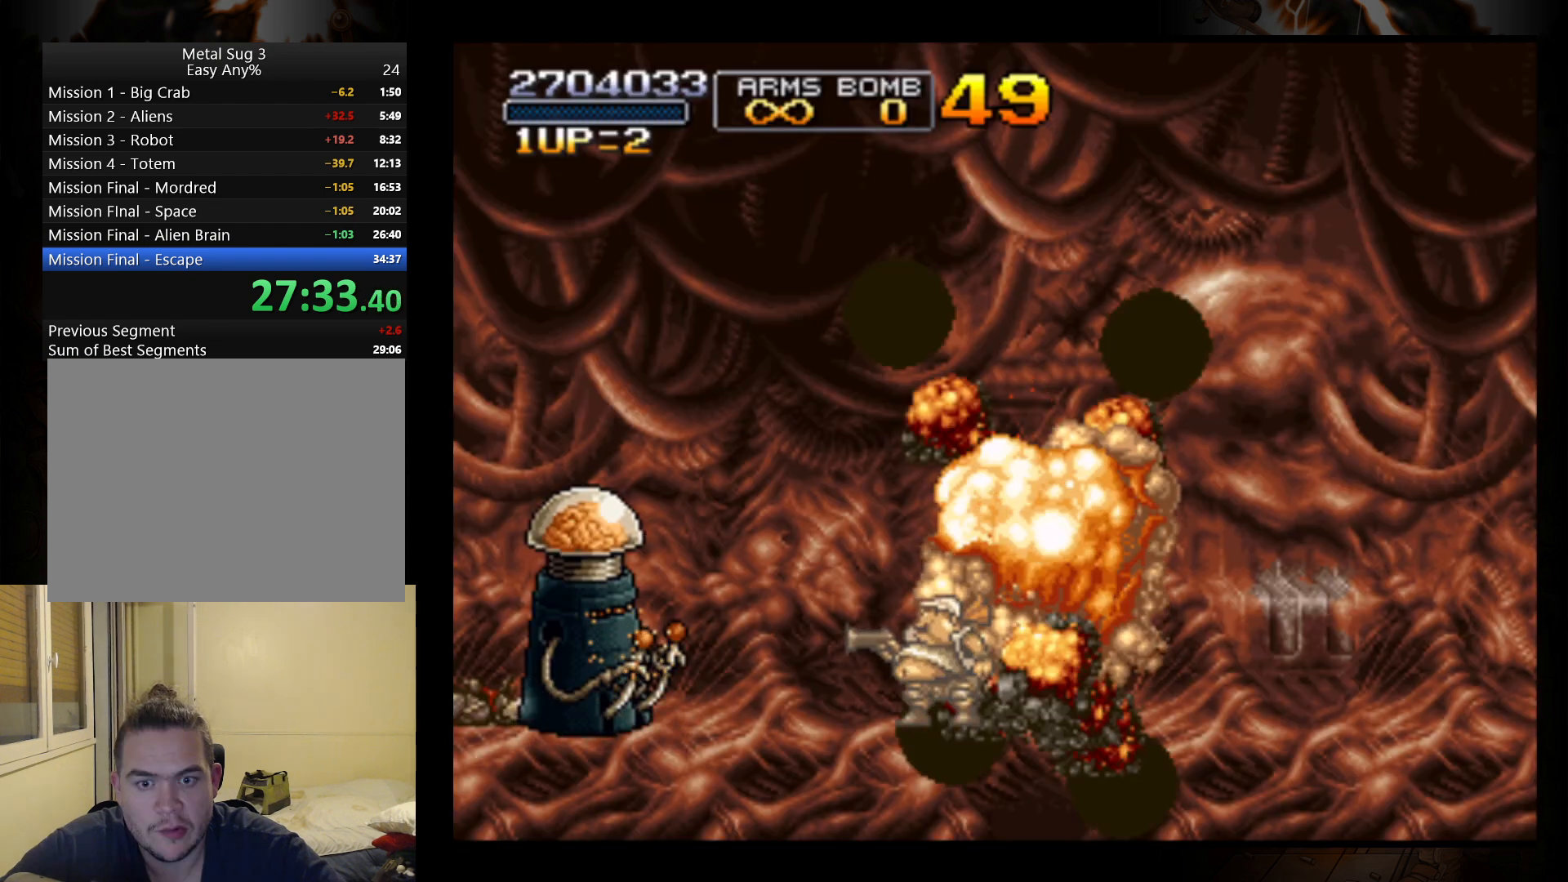
{"buttons": ["B"], "left_stick": "center", "events": [[133, "B", "up"], [200, "B", "down"], [267, "B", "up"], [333, "B", "down"], [433, "B", "up"], [500, "B", "down"]]}
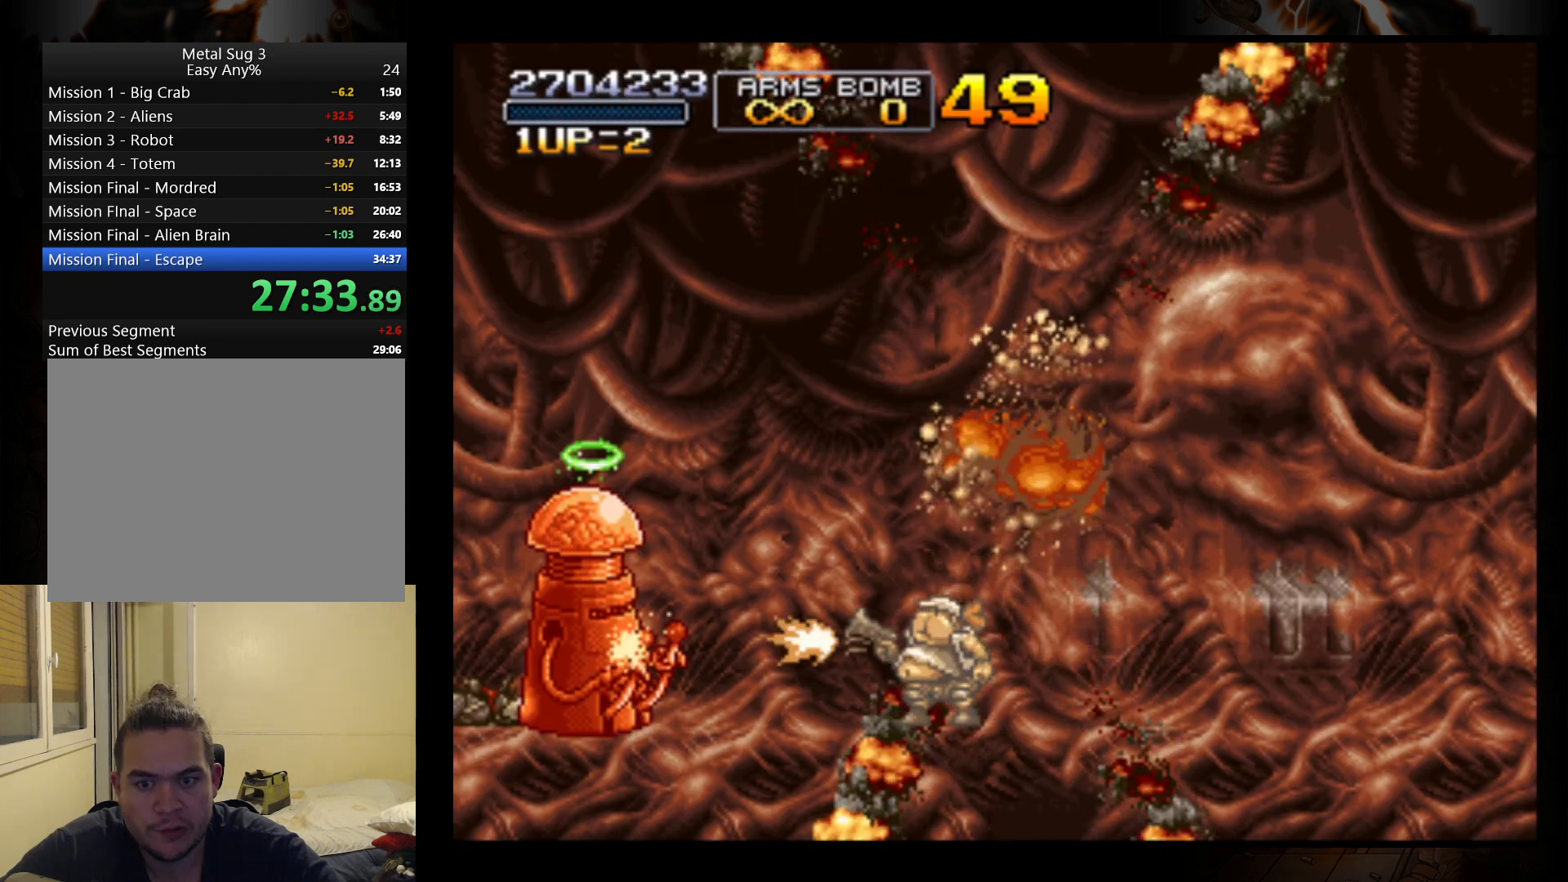
{"buttons": [], "left_stick": "center", "events": [[67, "B", "up"], [167, "B", "down"], [233, "B", "up"], [267, "B", "down"], [367, "B", "up"], [433, "A", "down"], [500, "A", "up"]]}
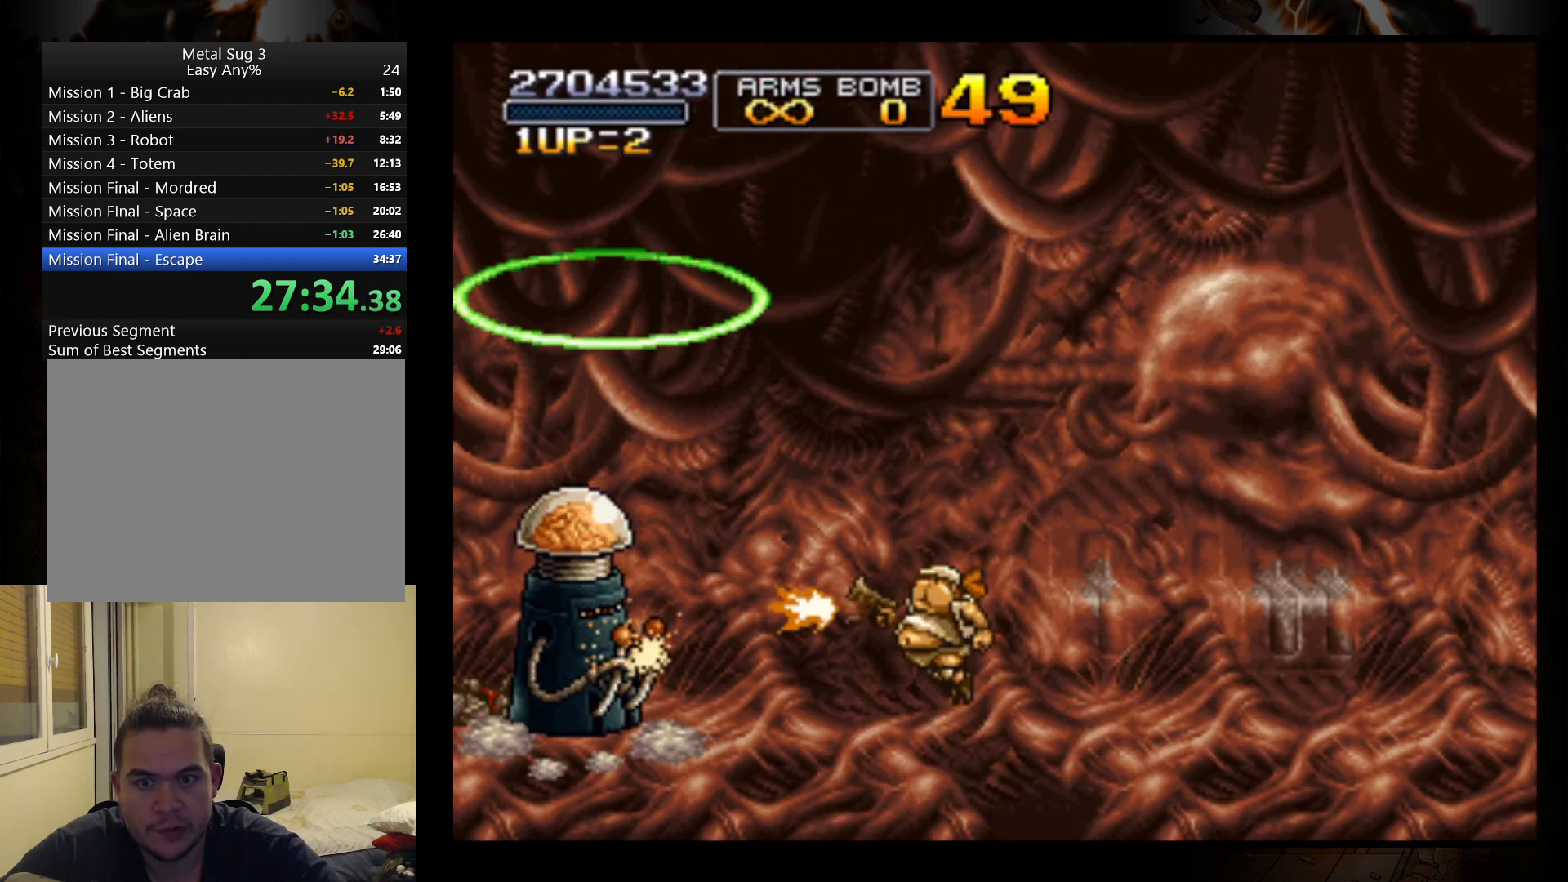
{"buttons": [], "left_stick": "center", "events": [[233, "B", "down"], [333, "B", "up"], [433, "B", "down"], [500, "B", "up"]]}